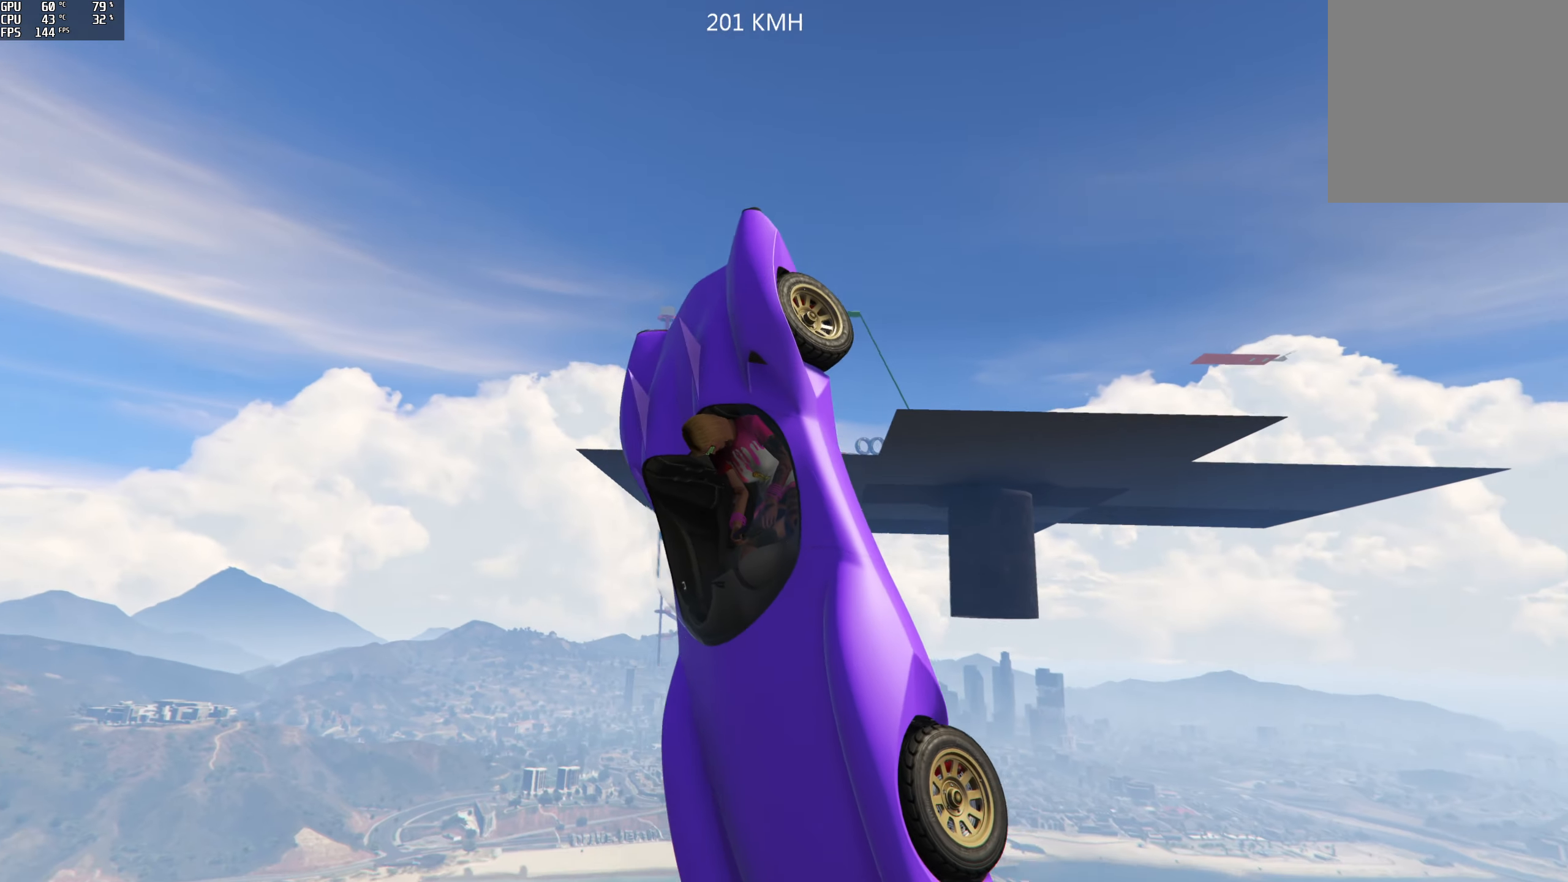
Gameplay with a controller (Xbox layout); each line is a JSON object with the inputs held at the frame after it. "events" lists button and stick changes between this image and that frame as [ms after this image, input, new state], when the widget could be followed in between.
{"buttons": [], "left_stick": "right", "right_stick": "down-right", "events": [[300, "right_stick", "down-right"], [333, "left_stick", "right"]]}
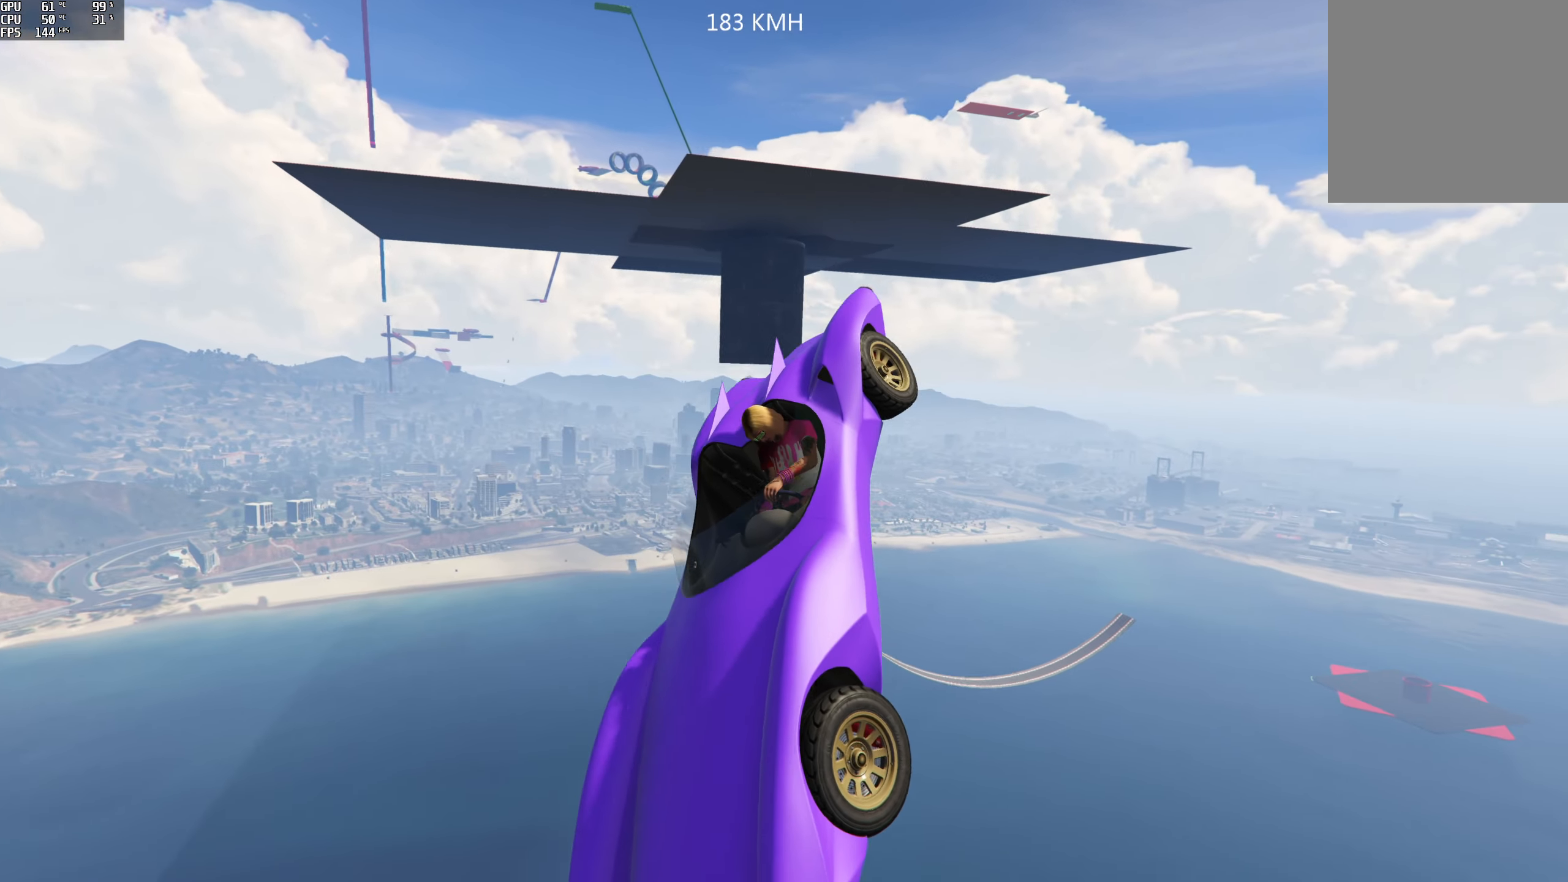
{"buttons": [], "left_stick": "right", "right_stick": "center", "events": [[500, "right_stick", "center"]]}
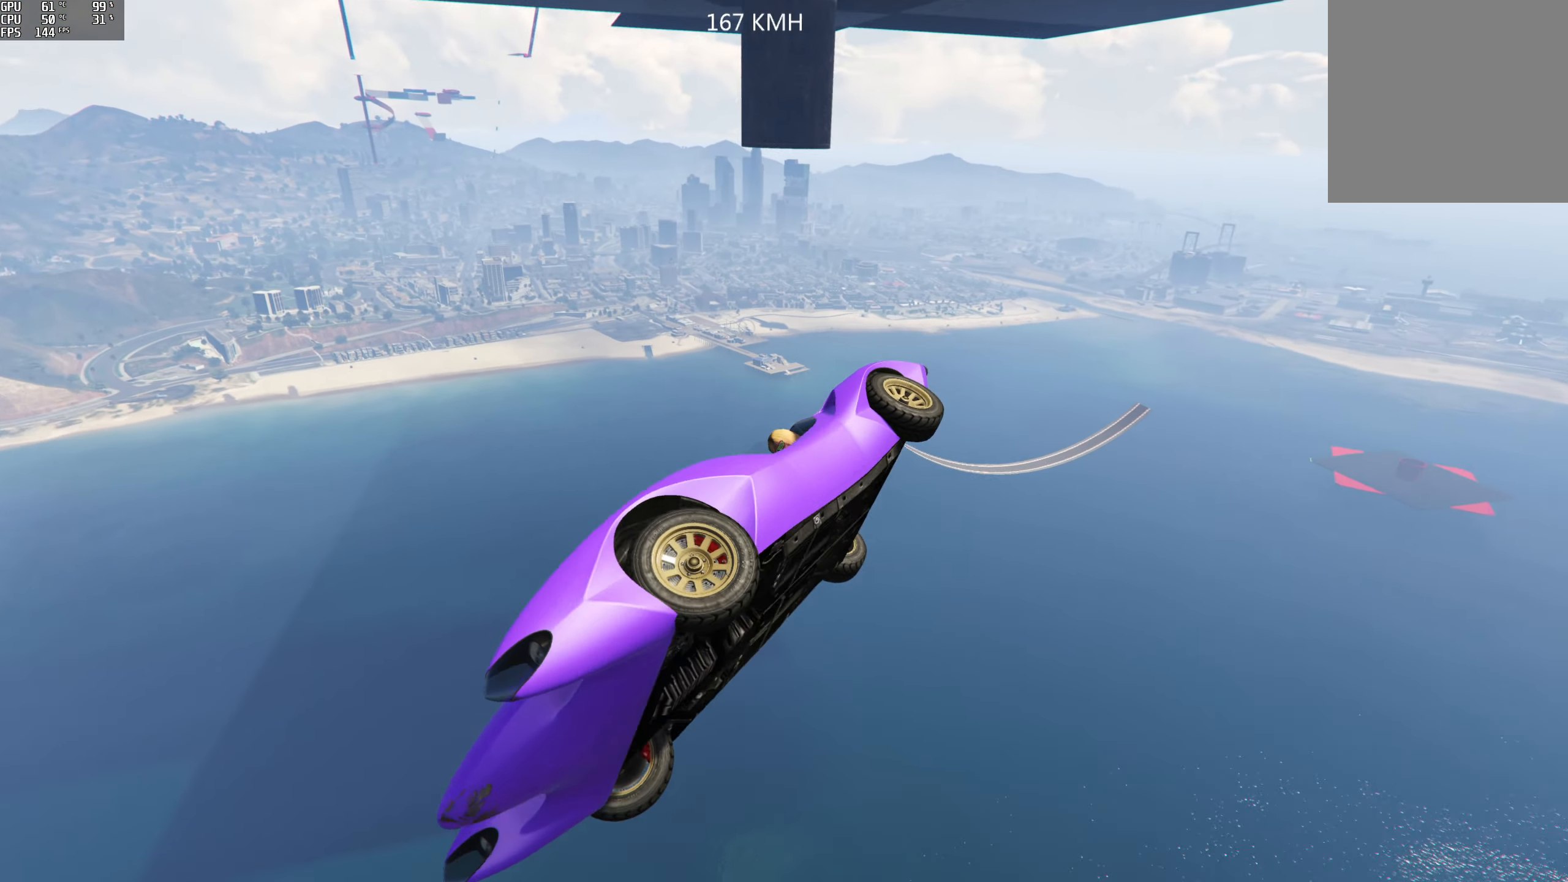
{"buttons": ["Y"], "left_stick": "center", "right_stick": "center", "events": [[233, "Y", "down"], [300, "left_stick", "center"]]}
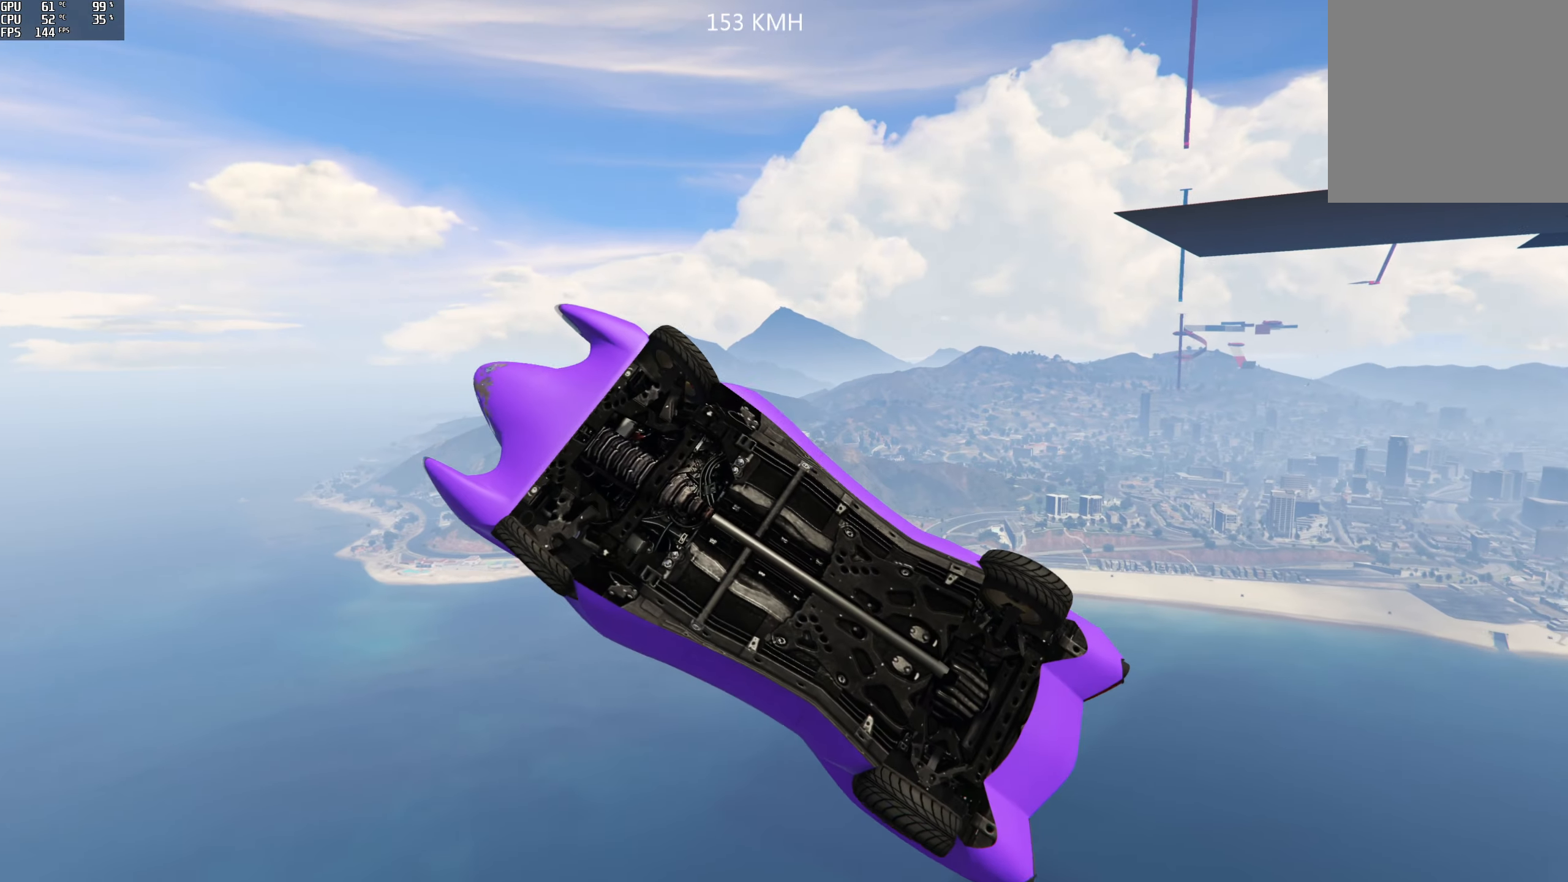
{"buttons": ["Y"], "left_stick": "center", "right_stick": "center", "events": []}
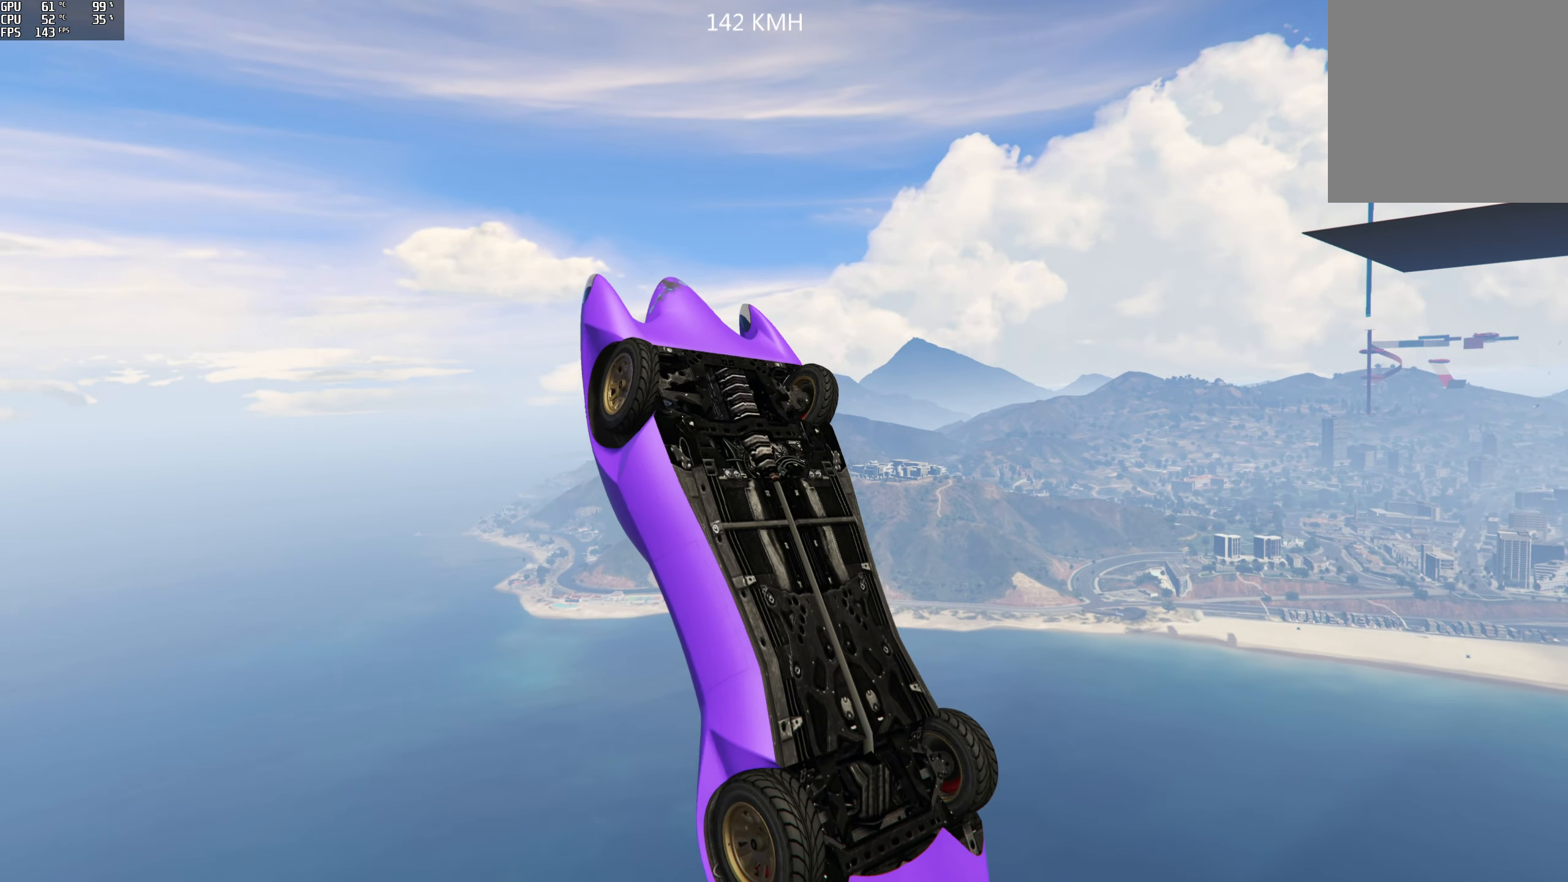
{"buttons": ["Y"], "left_stick": "center", "right_stick": "center", "events": []}
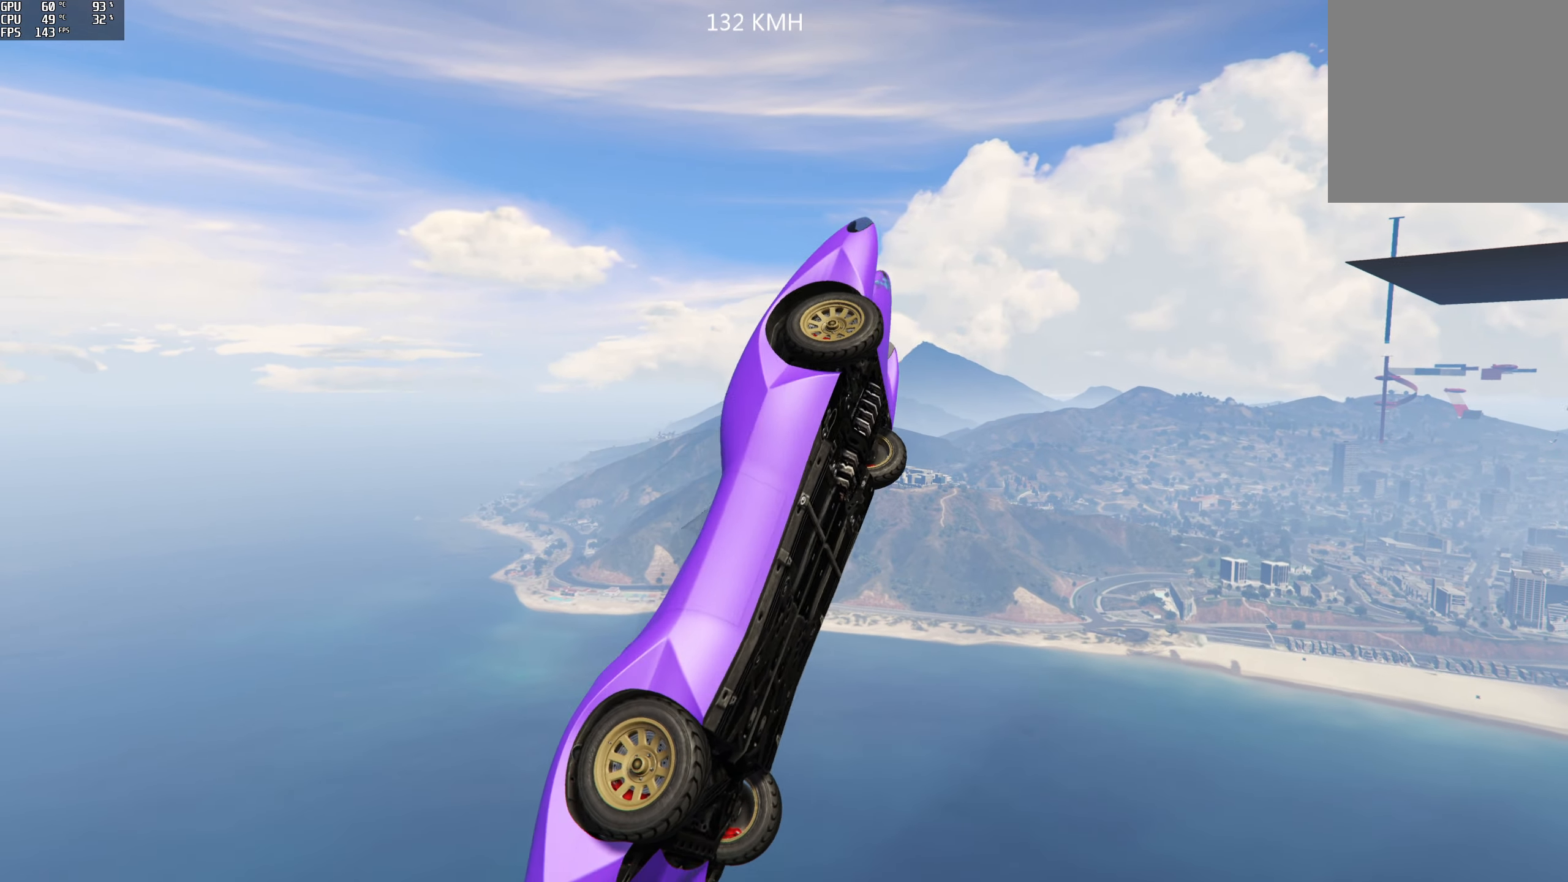
{"buttons": ["Y"], "left_stick": "center", "right_stick": "center", "events": []}
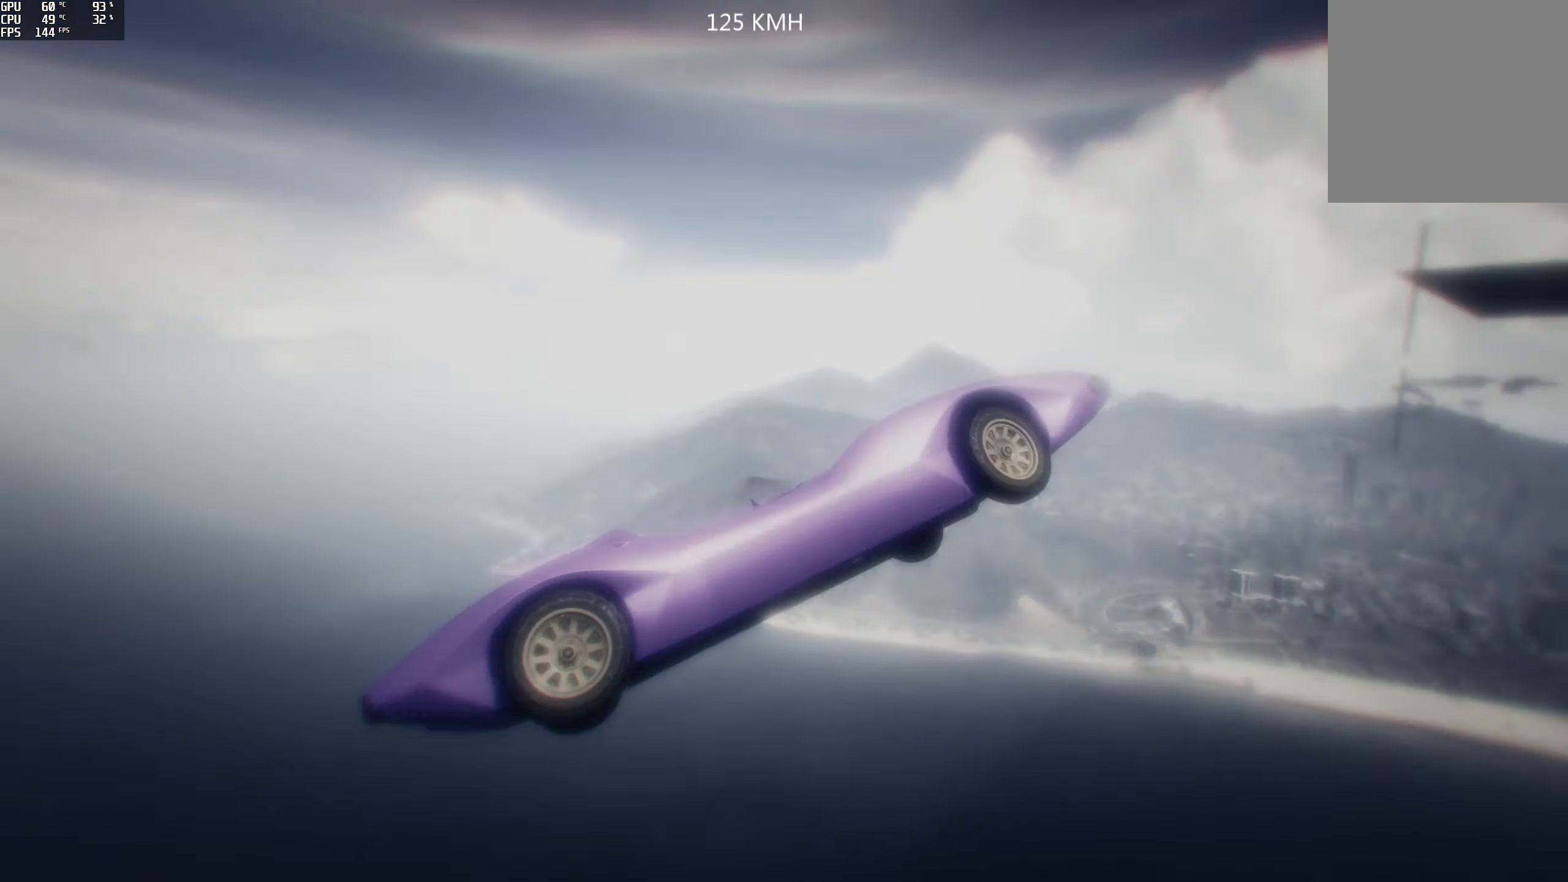
{"buttons": [], "left_stick": "center", "right_stick": "center", "events": [[250, "Y", "up"]]}
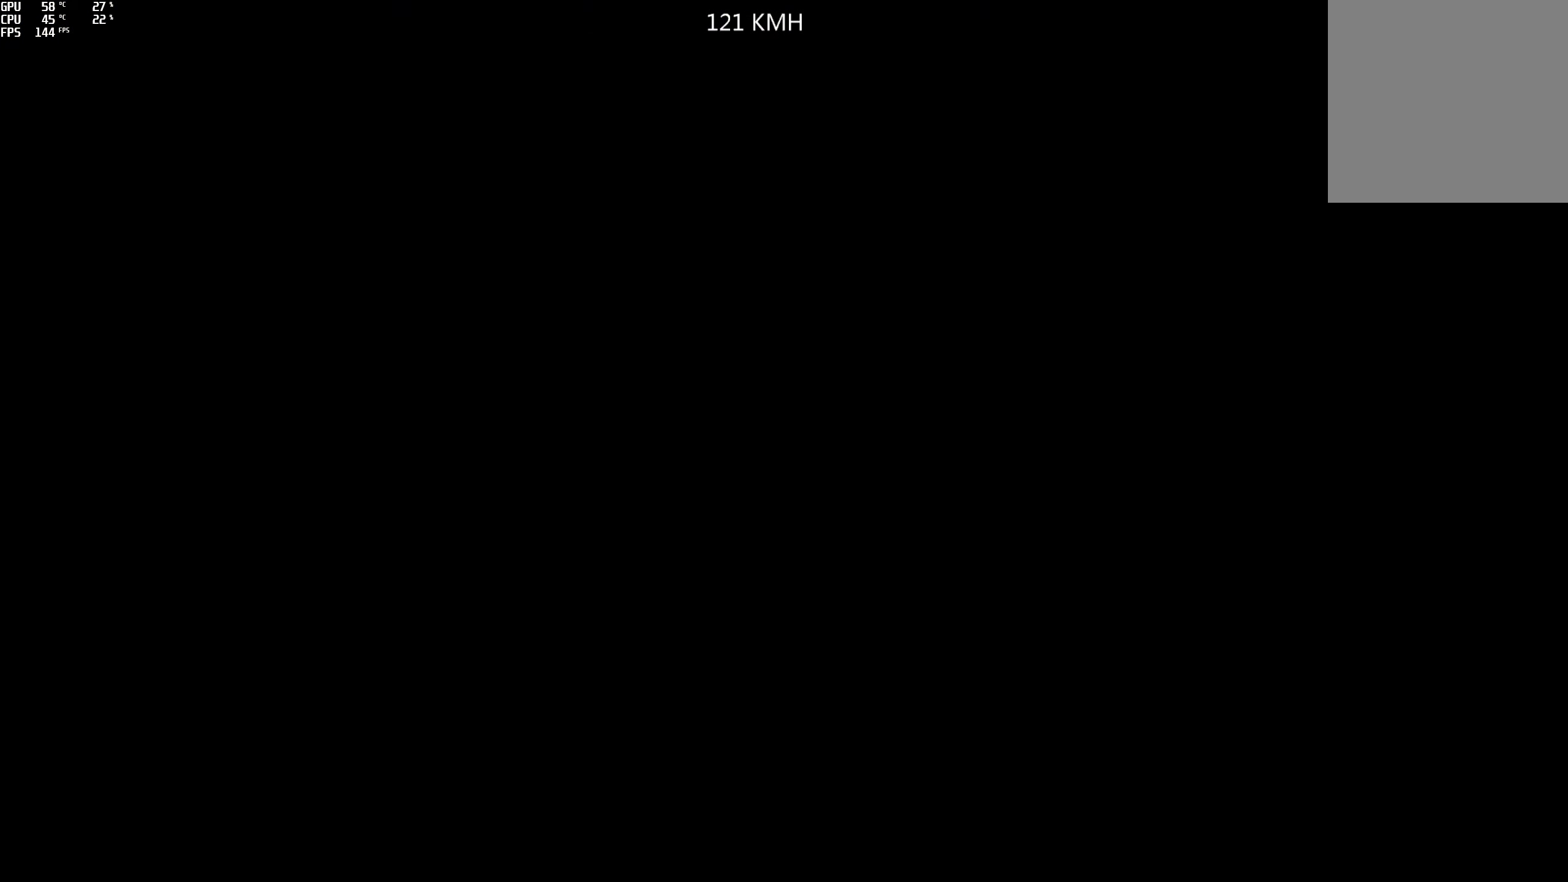
{"buttons": [], "left_stick": "center", "right_stick": "center", "events": []}
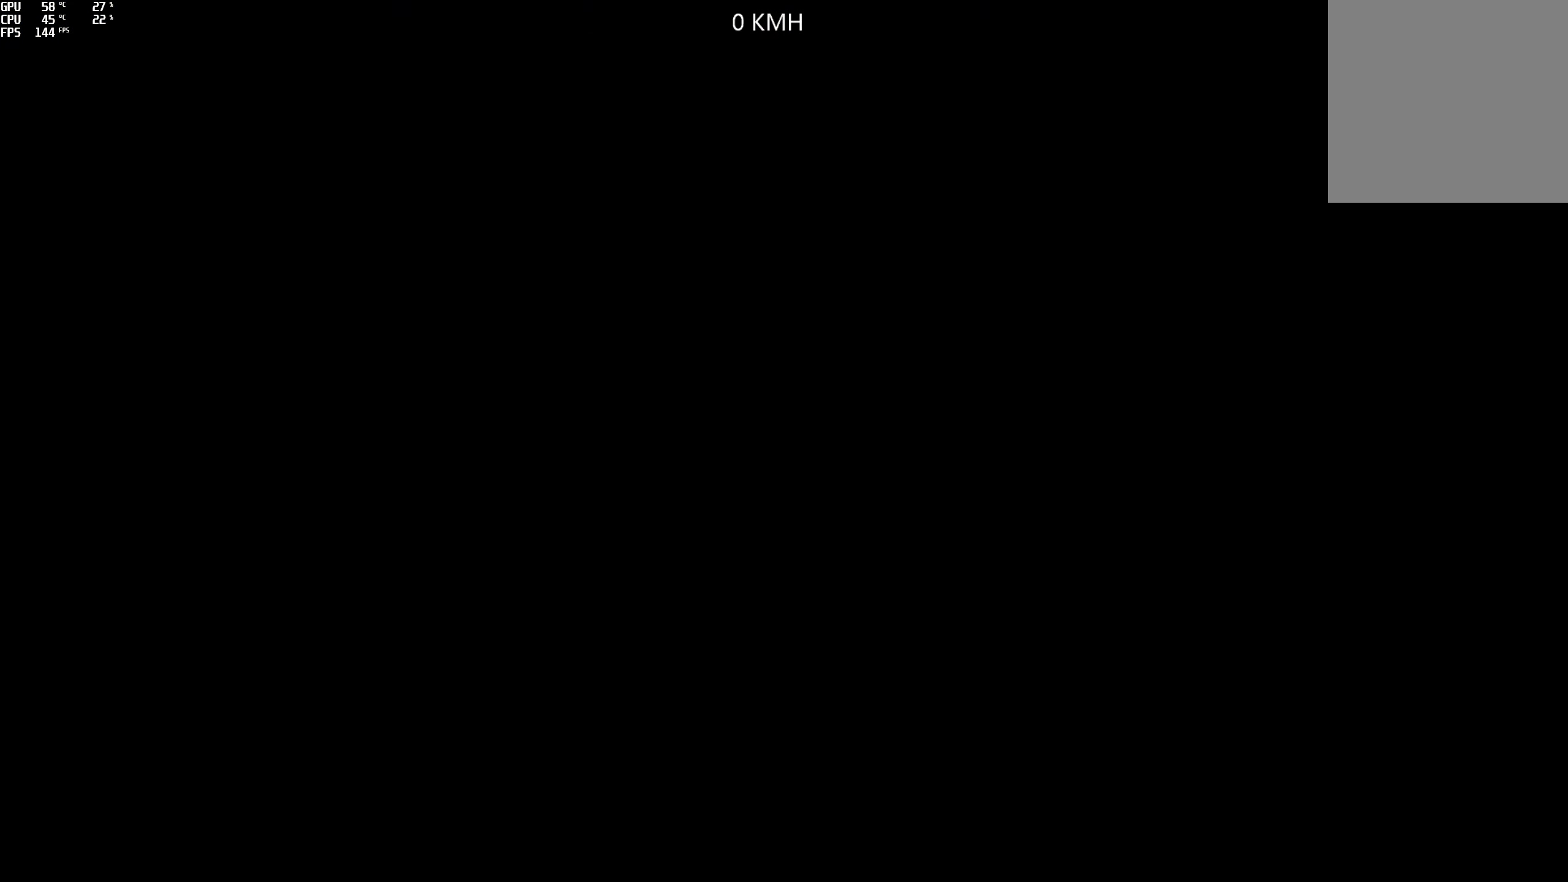
{"buttons": ["R2"], "left_stick": "center", "right_stick": "center", "events": [[167, "R2", "down"]]}
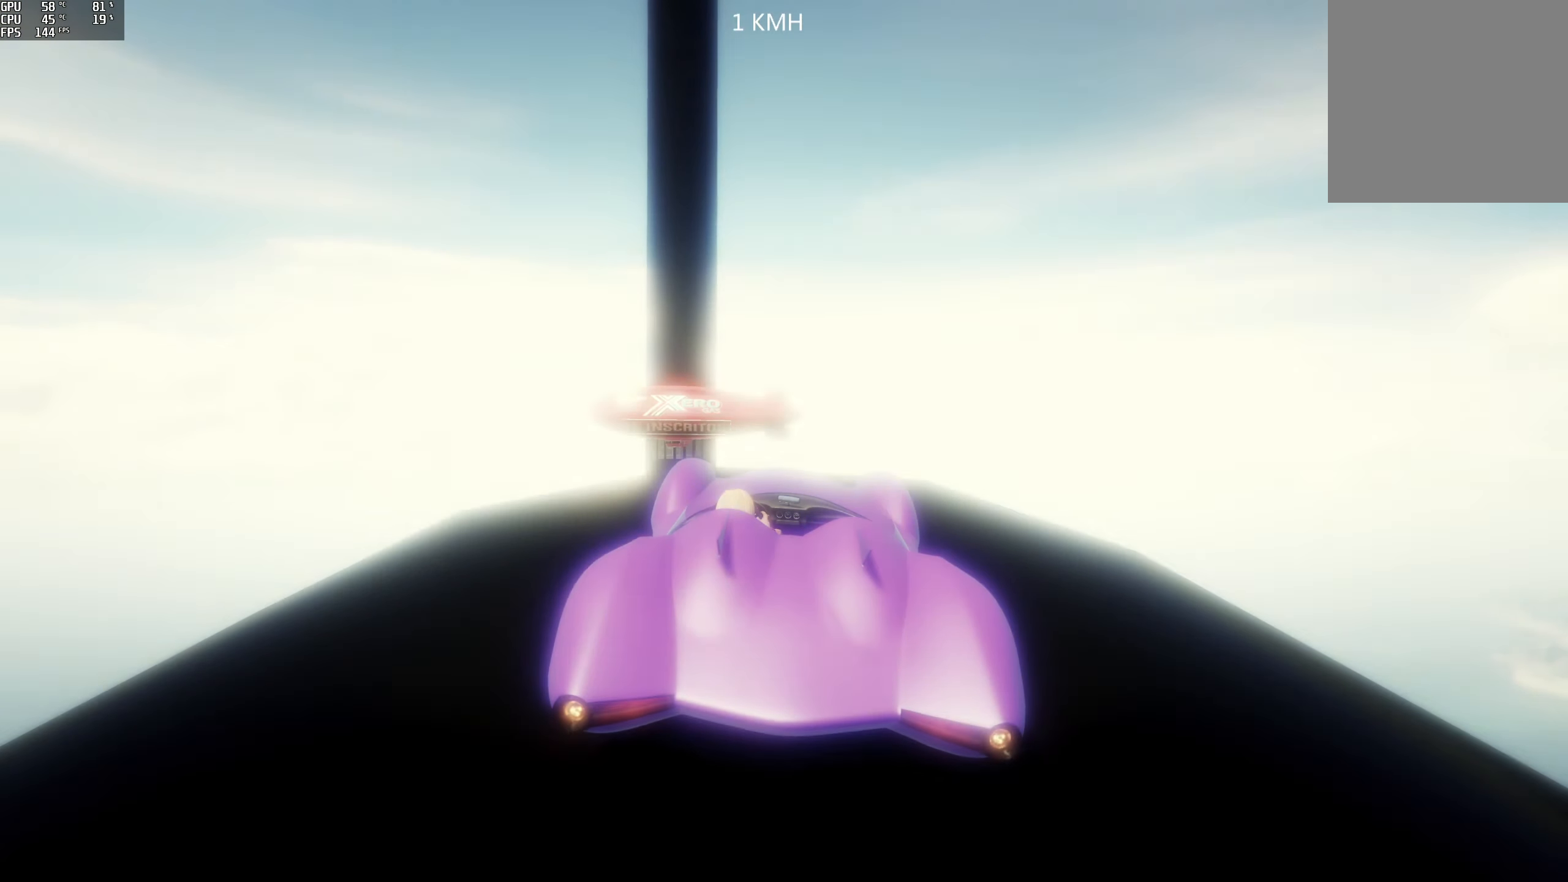
{"buttons": ["R2"], "left_stick": "center", "right_stick": "down", "events": [[217, "left_stick", "left"], [333, "right_stick", "down"], [383, "left_stick", "center"]]}
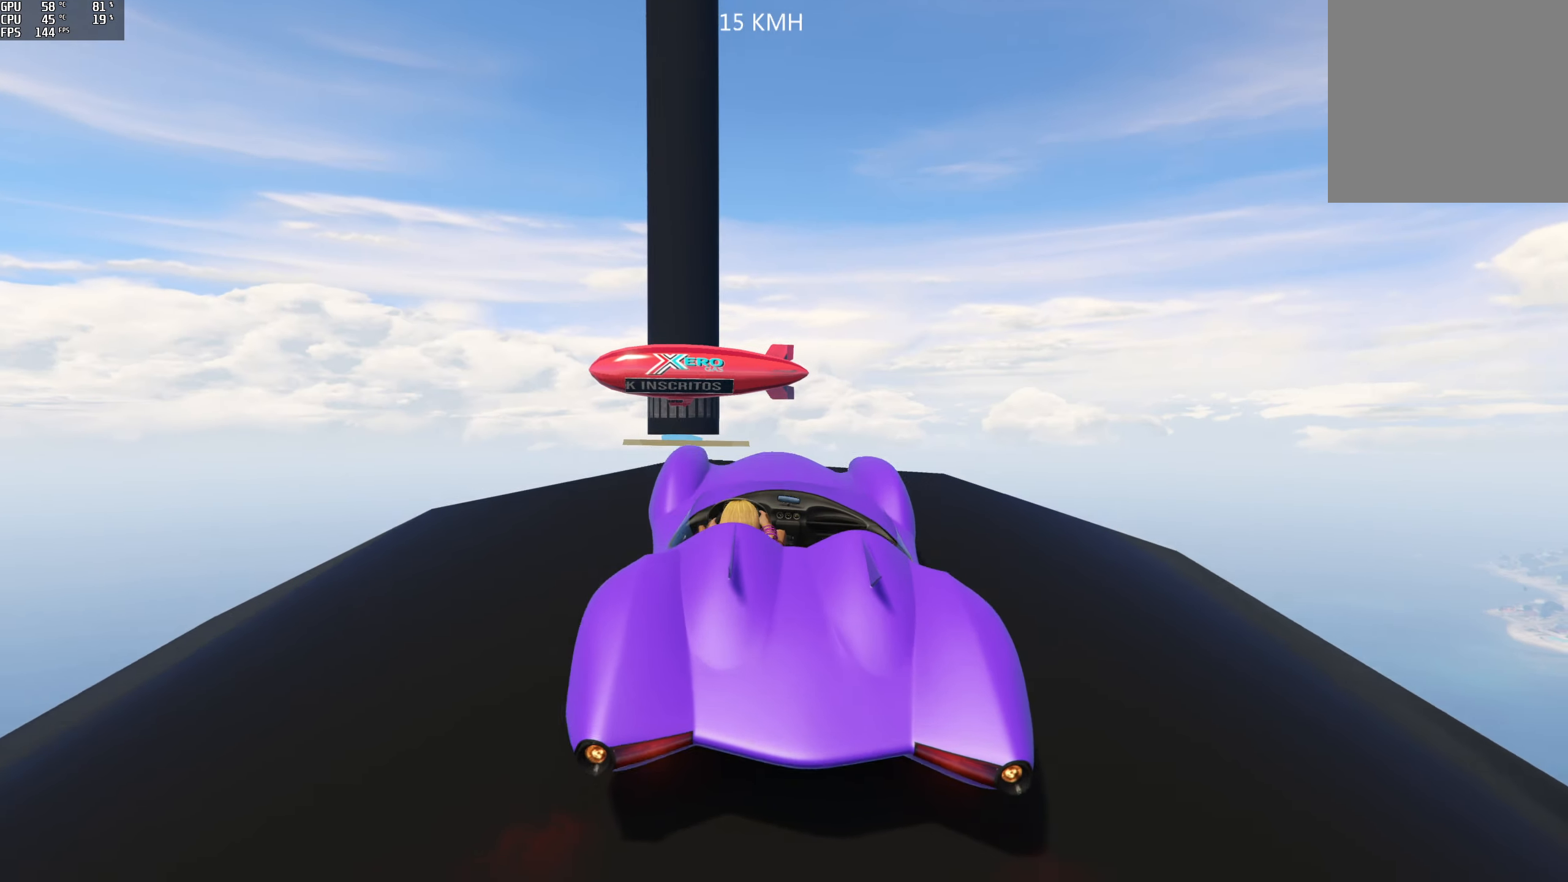
{"buttons": ["R2"], "left_stick": "center", "right_stick": "center", "events": [[50, "left_stick", "left"], [200, "left_stick", "center"], [300, "right_stick", "down-left"], [483, "right_stick", "center"]]}
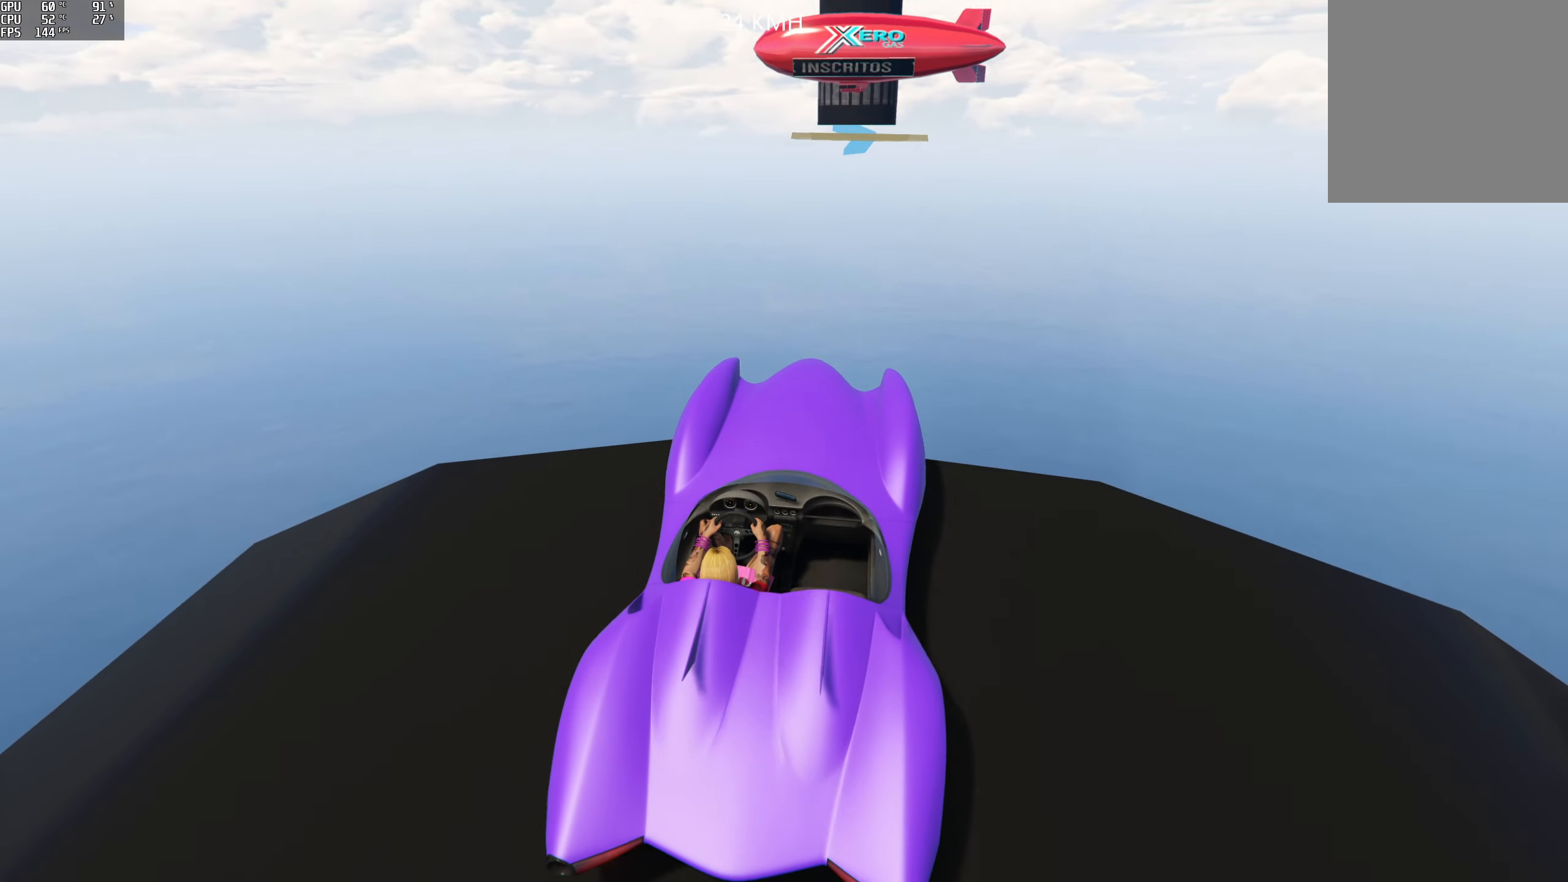
{"buttons": ["R2"], "left_stick": "center", "right_stick": "center", "events": []}
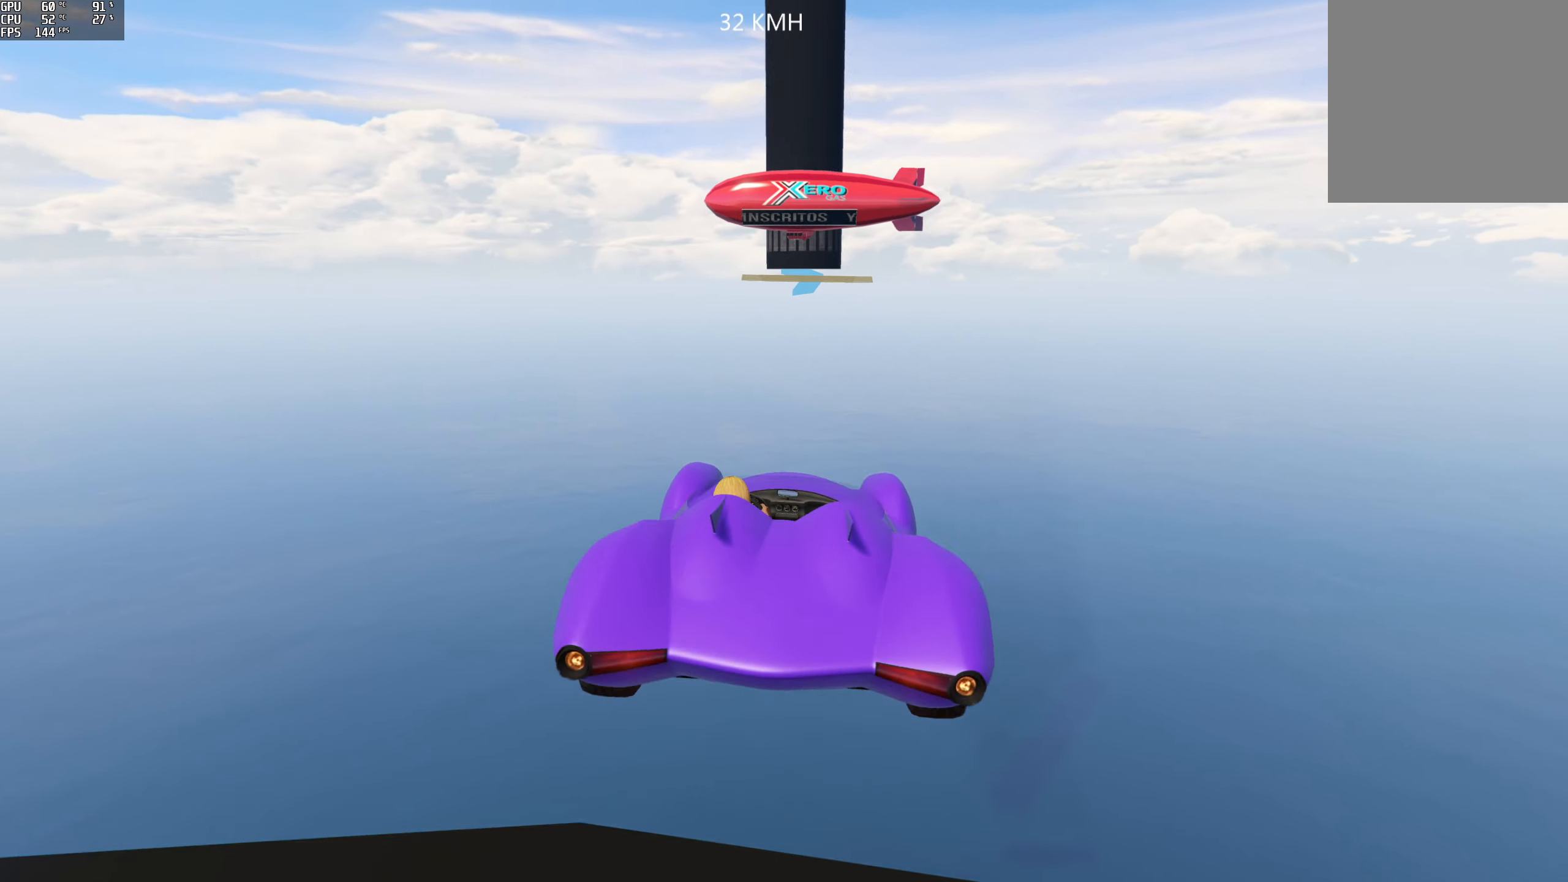
{"buttons": ["R2"], "left_stick": "right", "right_stick": "center", "events": [[33, "left_stick", "down-left"], [267, "left_stick", "down"], [483, "left_stick", "right"]]}
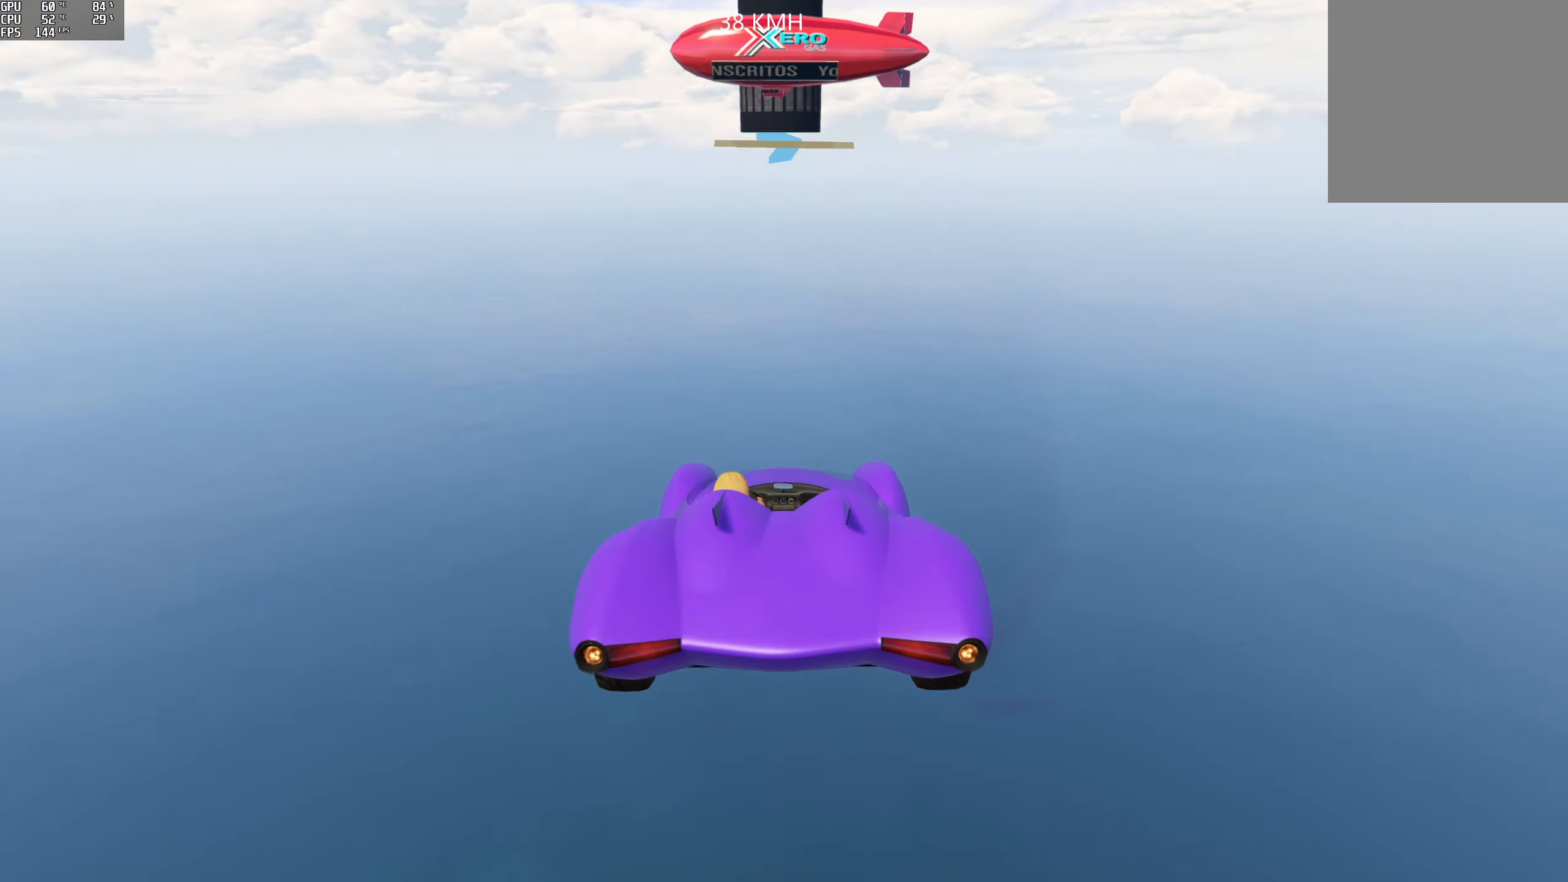
{"buttons": ["R2"], "left_stick": "center", "right_stick": "center", "events": [[233, "left_stick", "down"], [317, "left_stick", "center"]]}
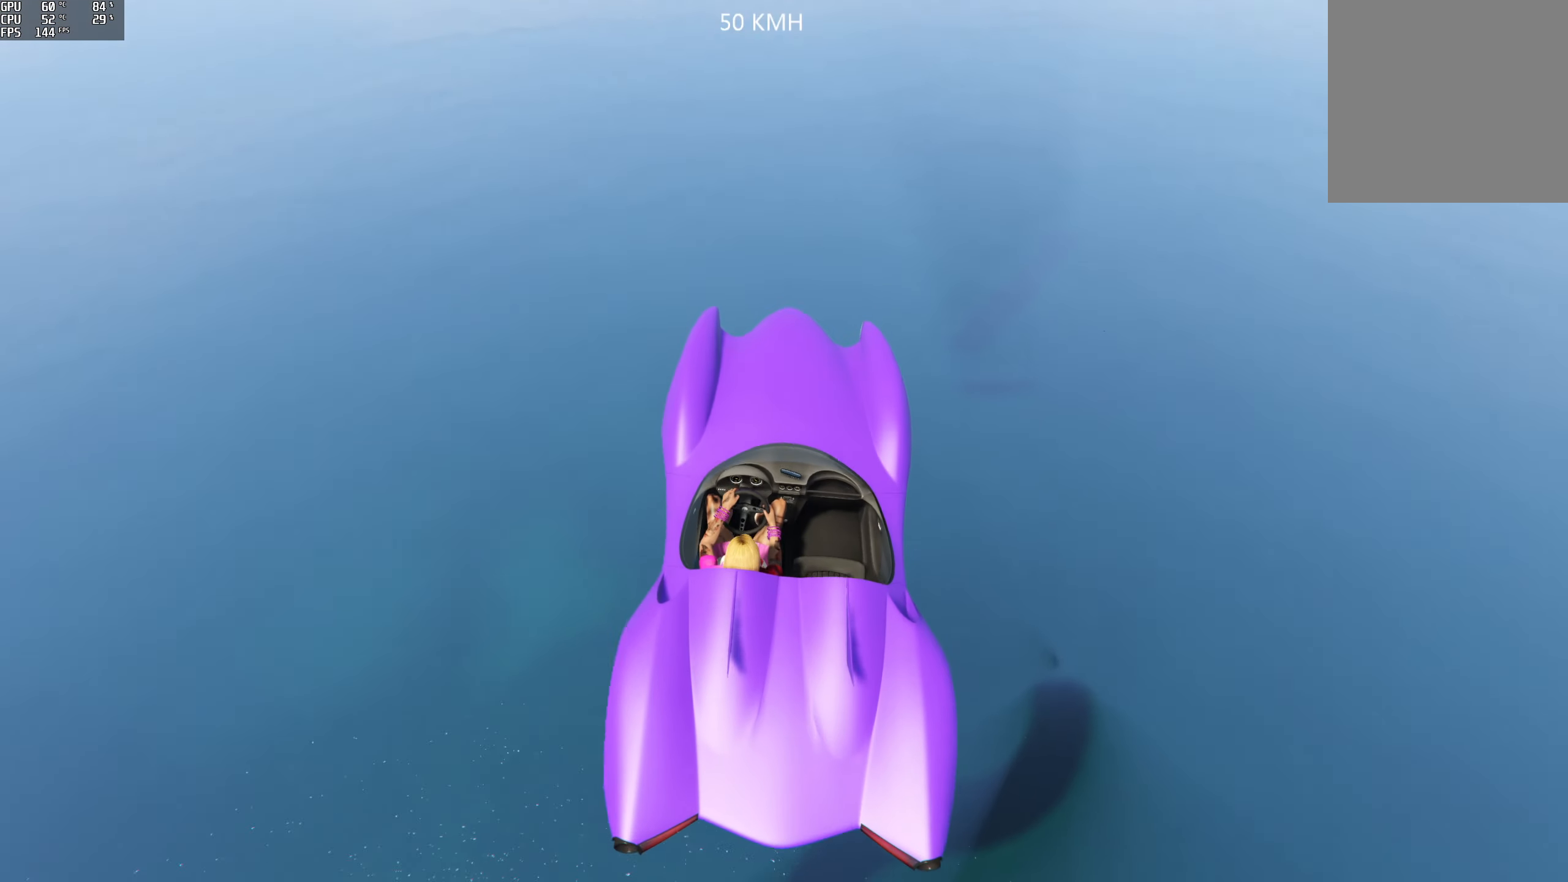
{"buttons": ["R2"], "left_stick": "left", "right_stick": "up", "events": [[50, "left_stick", "left"], [133, "right_stick", "up"], [183, "R1", "down"], [383, "R1", "up"]]}
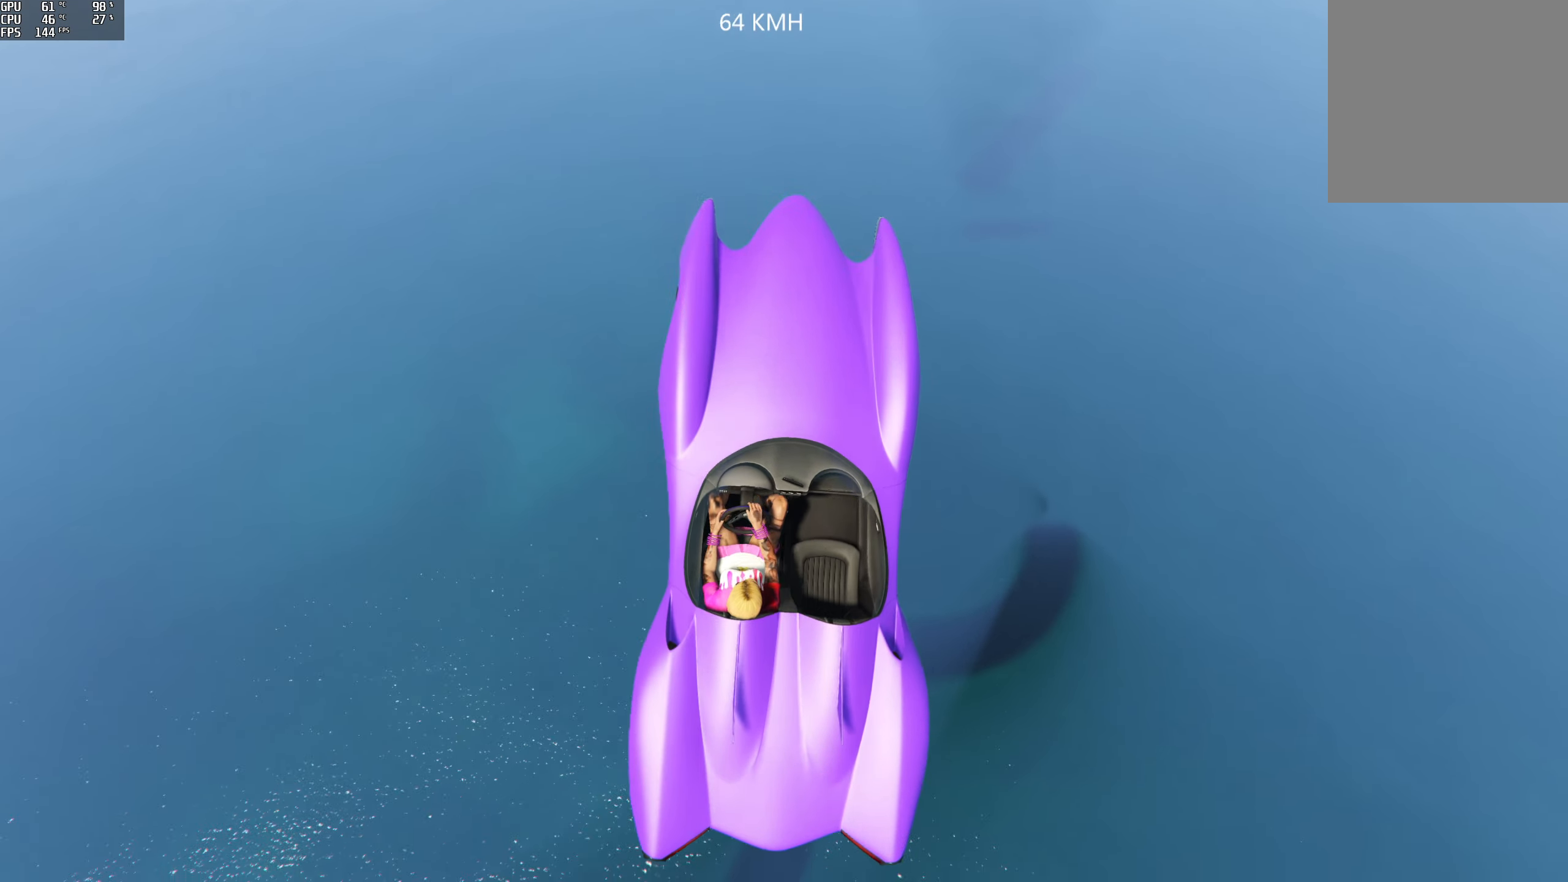
{"buttons": ["R1", "R2"], "left_stick": "center", "right_stick": "center", "events": [[50, "right_stick", "center"], [183, "left_stick", "center"], [283, "left_stick", "up-right"], [400, "R1", "down"], [450, "left_stick", "center"]]}
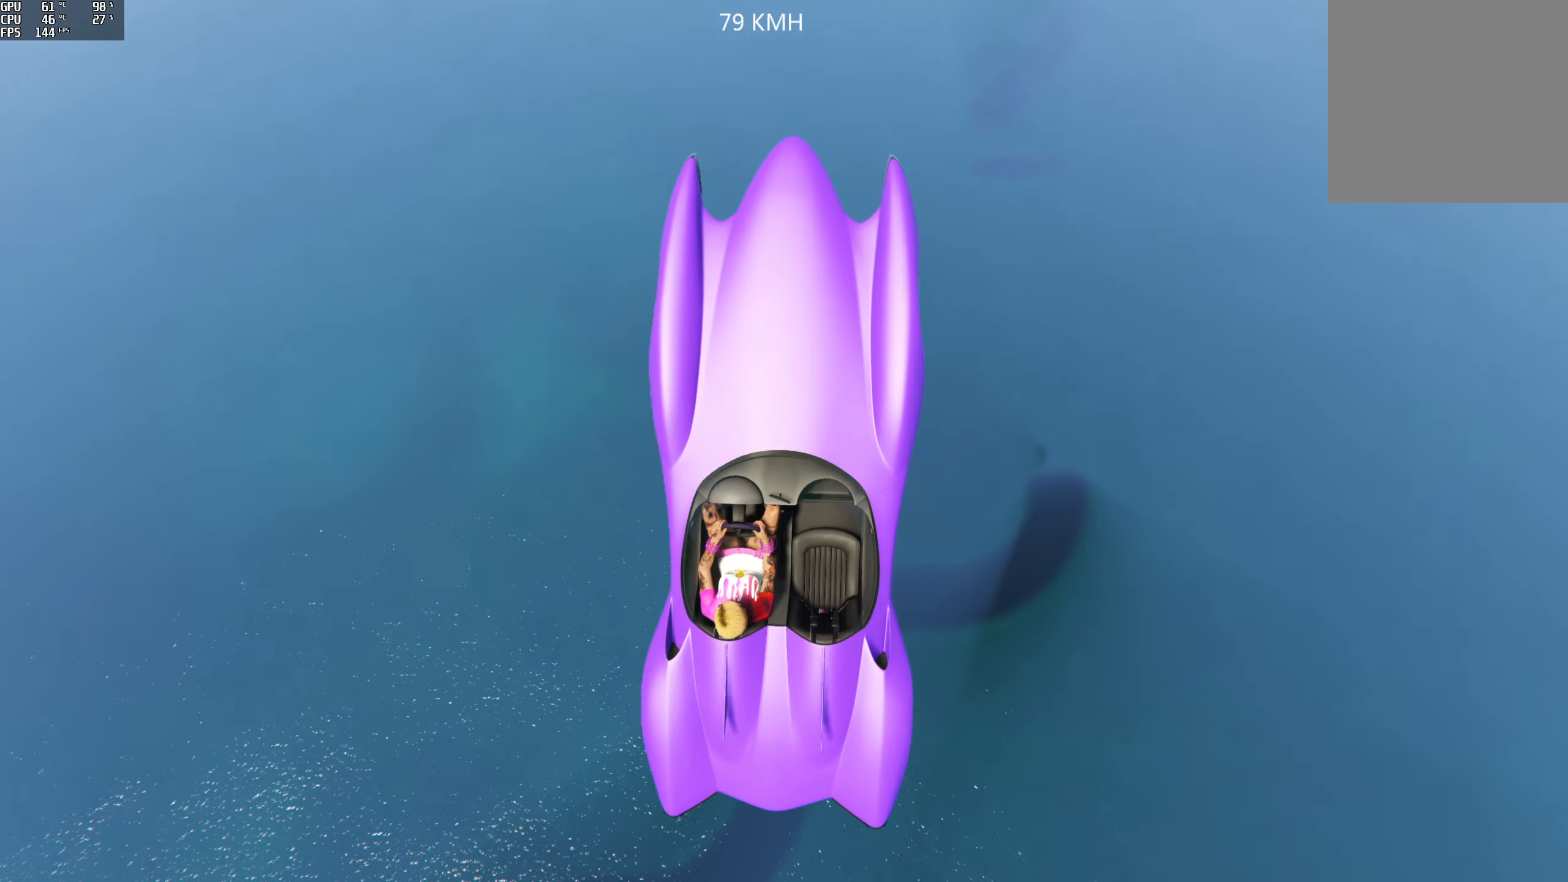
{"buttons": ["R1", "R2"], "left_stick": "center", "right_stick": "center", "events": [[17, "left_stick", "right"], [167, "left_stick", "center"]]}
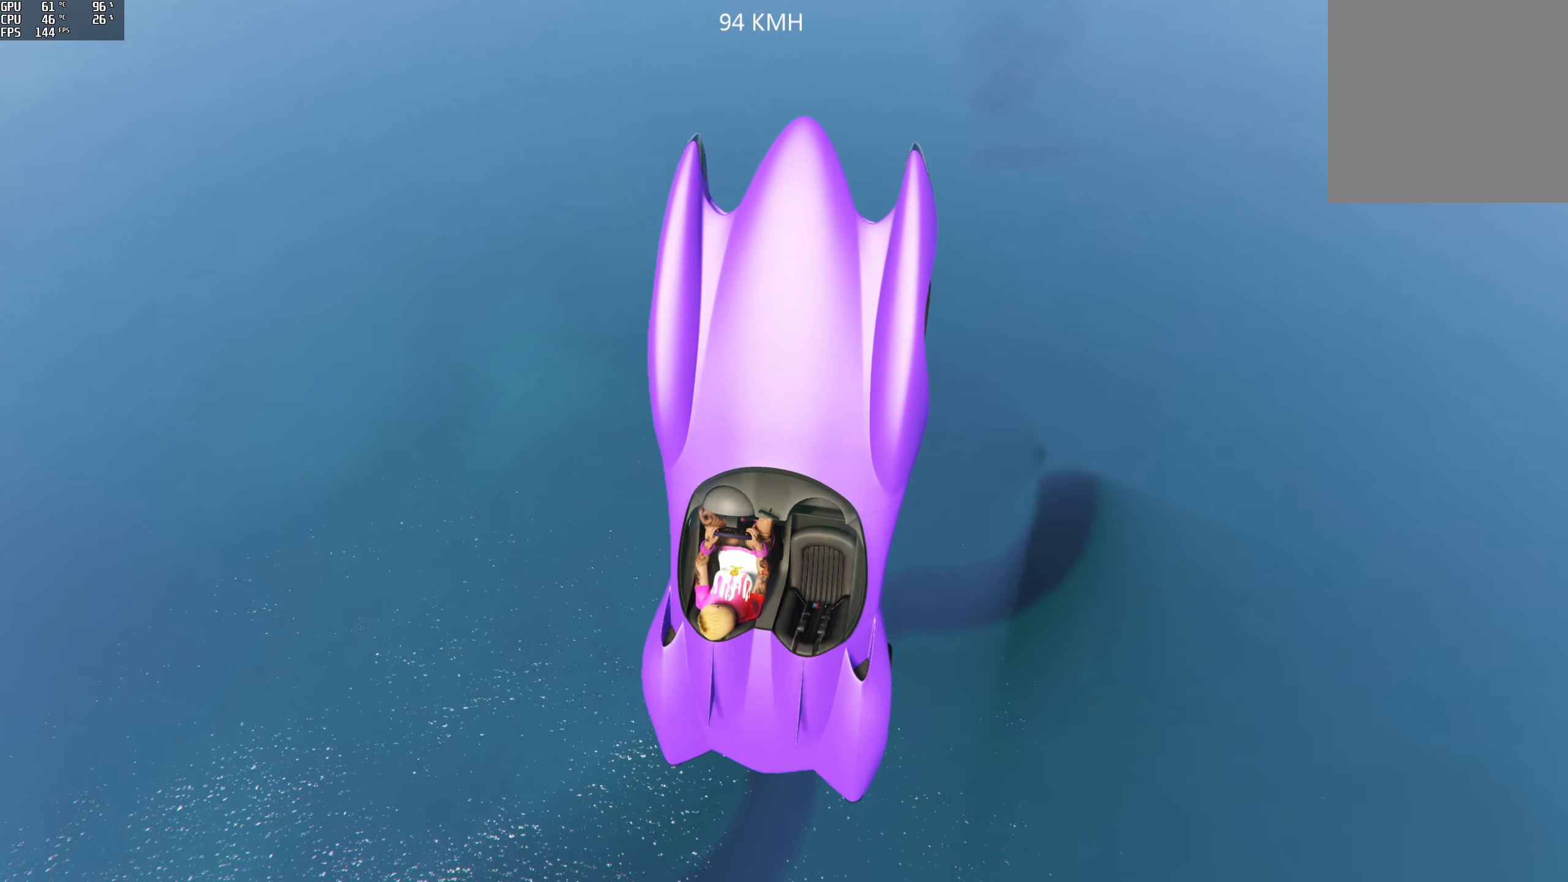
{"buttons": ["R1", "R2"], "left_stick": "up-right", "right_stick": "up", "events": [[50, "A", "down"], [50, "left_stick", "left"], [184, "A", "up"], [234, "left_stick", "down"], [300, "left_stick", "right"], [367, "left_stick", "up-right"], [500, "right_stick", "up"]]}
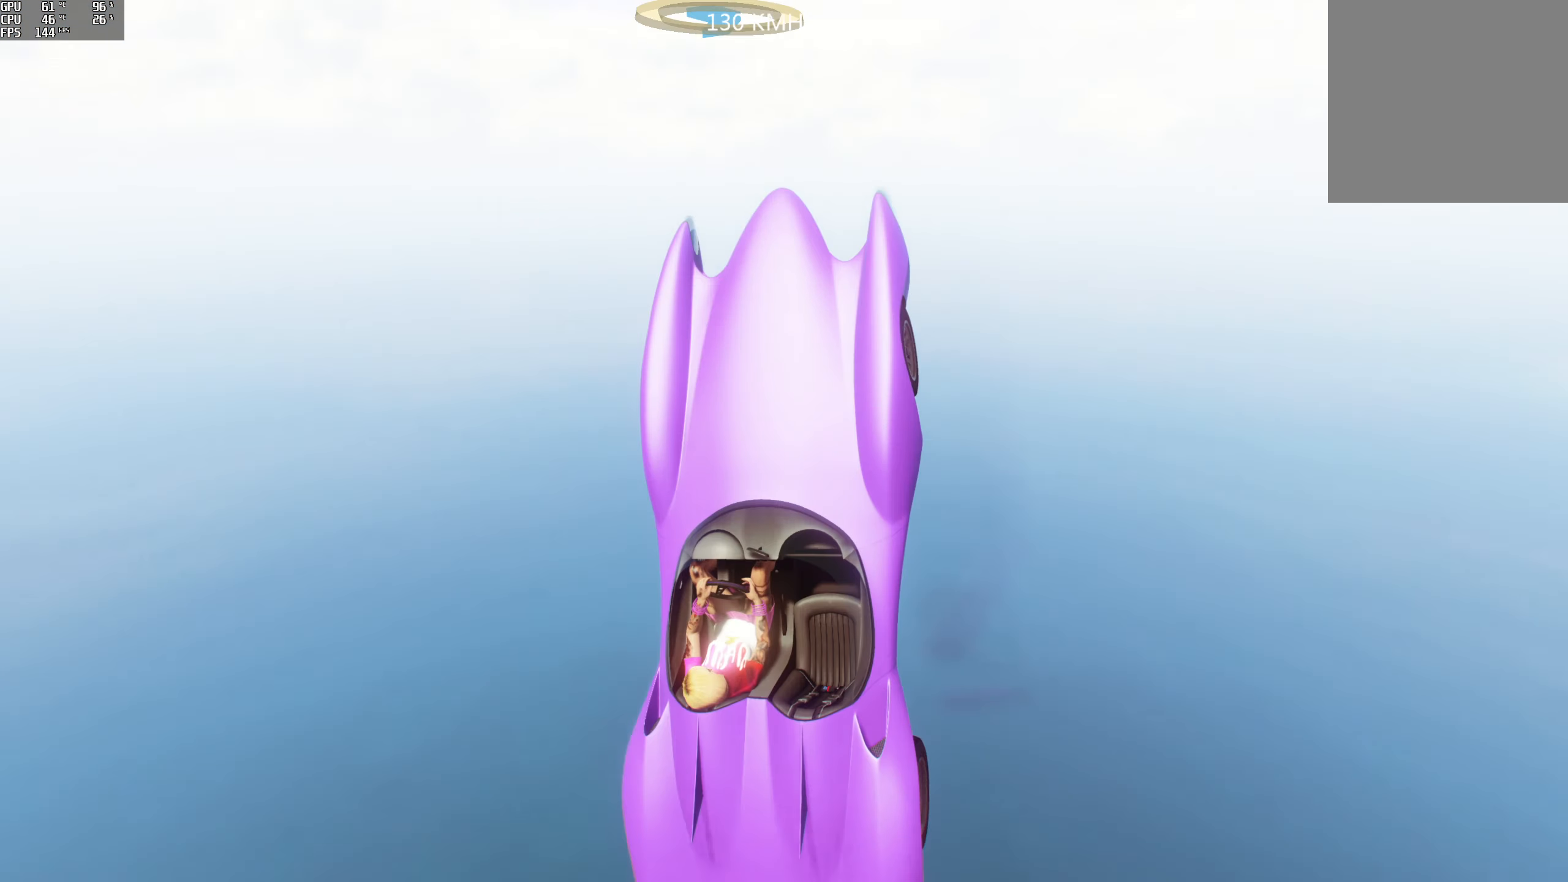
{"buttons": ["R1", "R2"], "left_stick": "left", "right_stick": "up", "events": [[67, "left_stick", "down"], [234, "left_stick", "center"], [284, "left_stick", "left"]]}
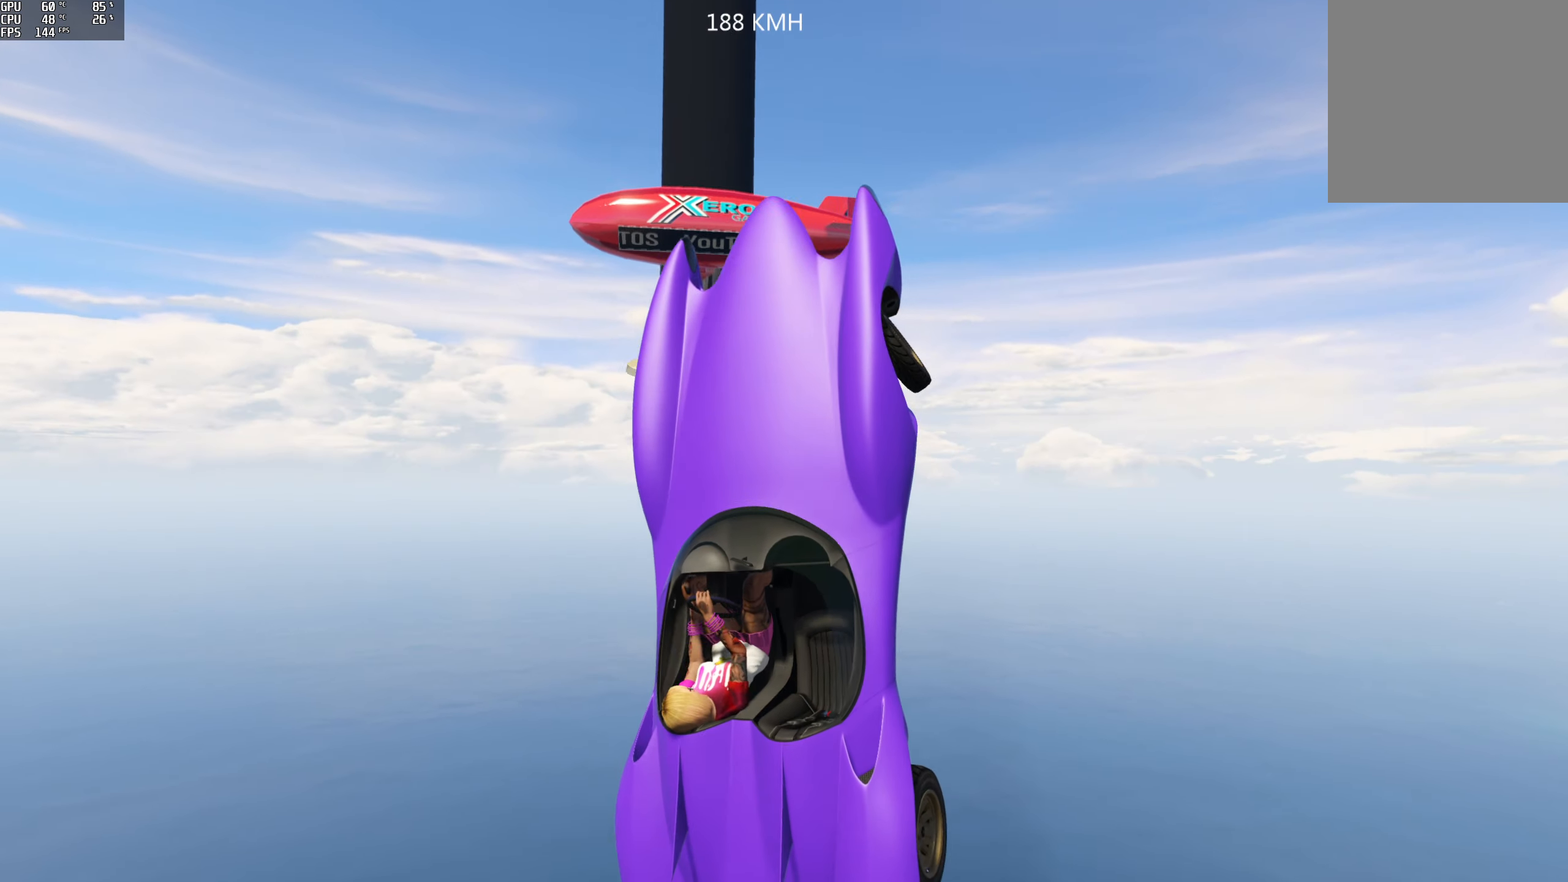
{"buttons": ["R1", "R2"], "left_stick": "down", "right_stick": "center", "events": [[217, "left_stick", "center"], [267, "left_stick", "right"], [400, "left_stick", "down-left"], [484, "right_stick", "center"], [500, "left_stick", "down"]]}
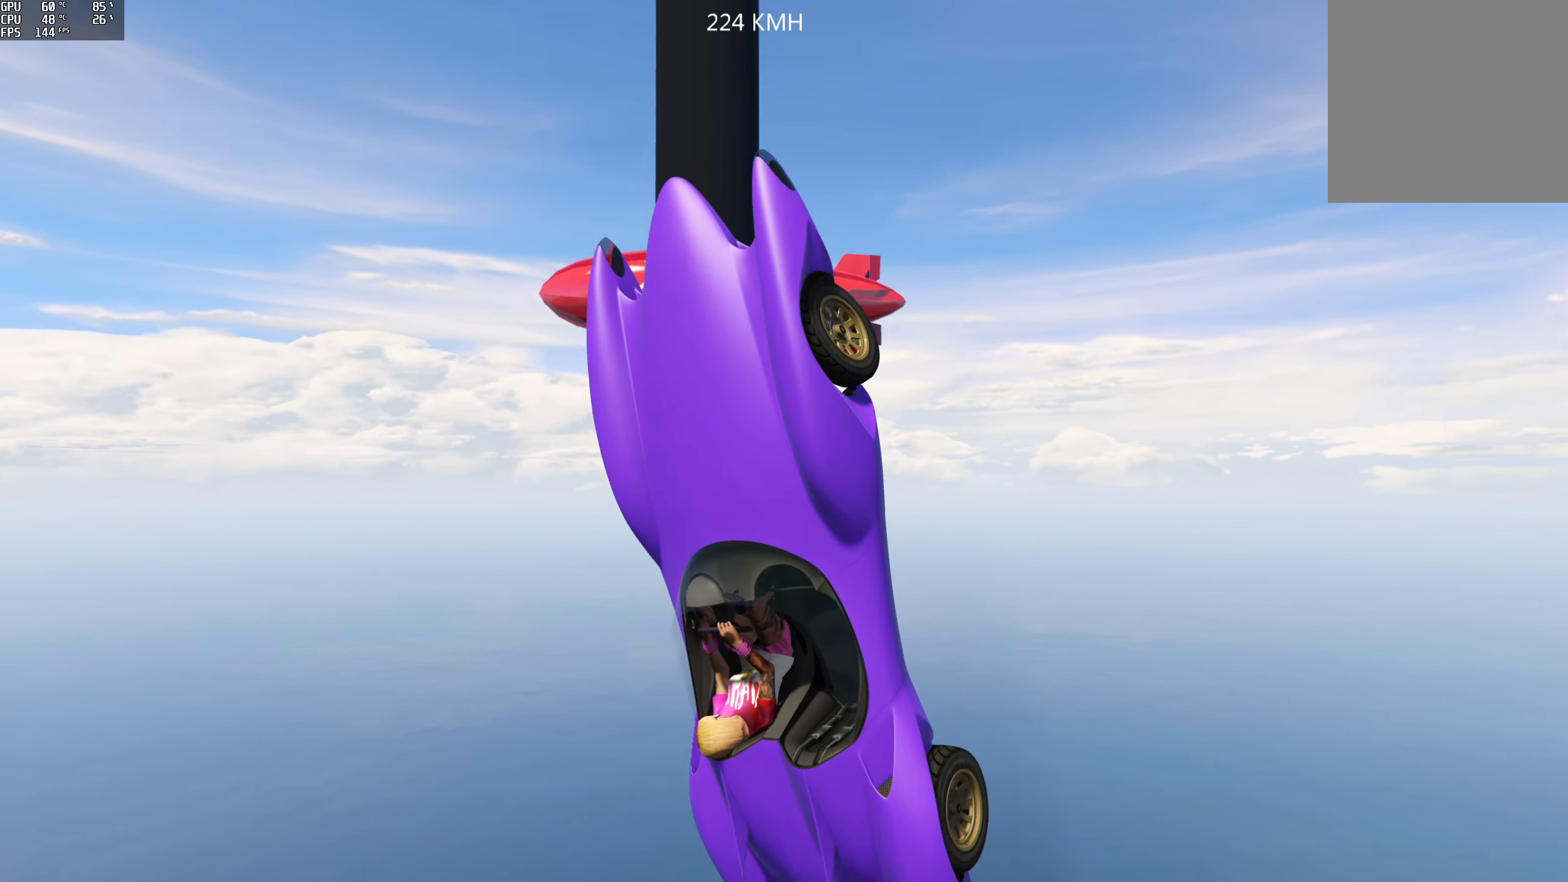
{"buttons": ["R2"], "left_stick": "up-right", "right_stick": "center", "events": [[34, "left_stick", "down-right"], [134, "left_stick", "right"], [217, "R1", "up"], [450, "left_stick", "up-right"]]}
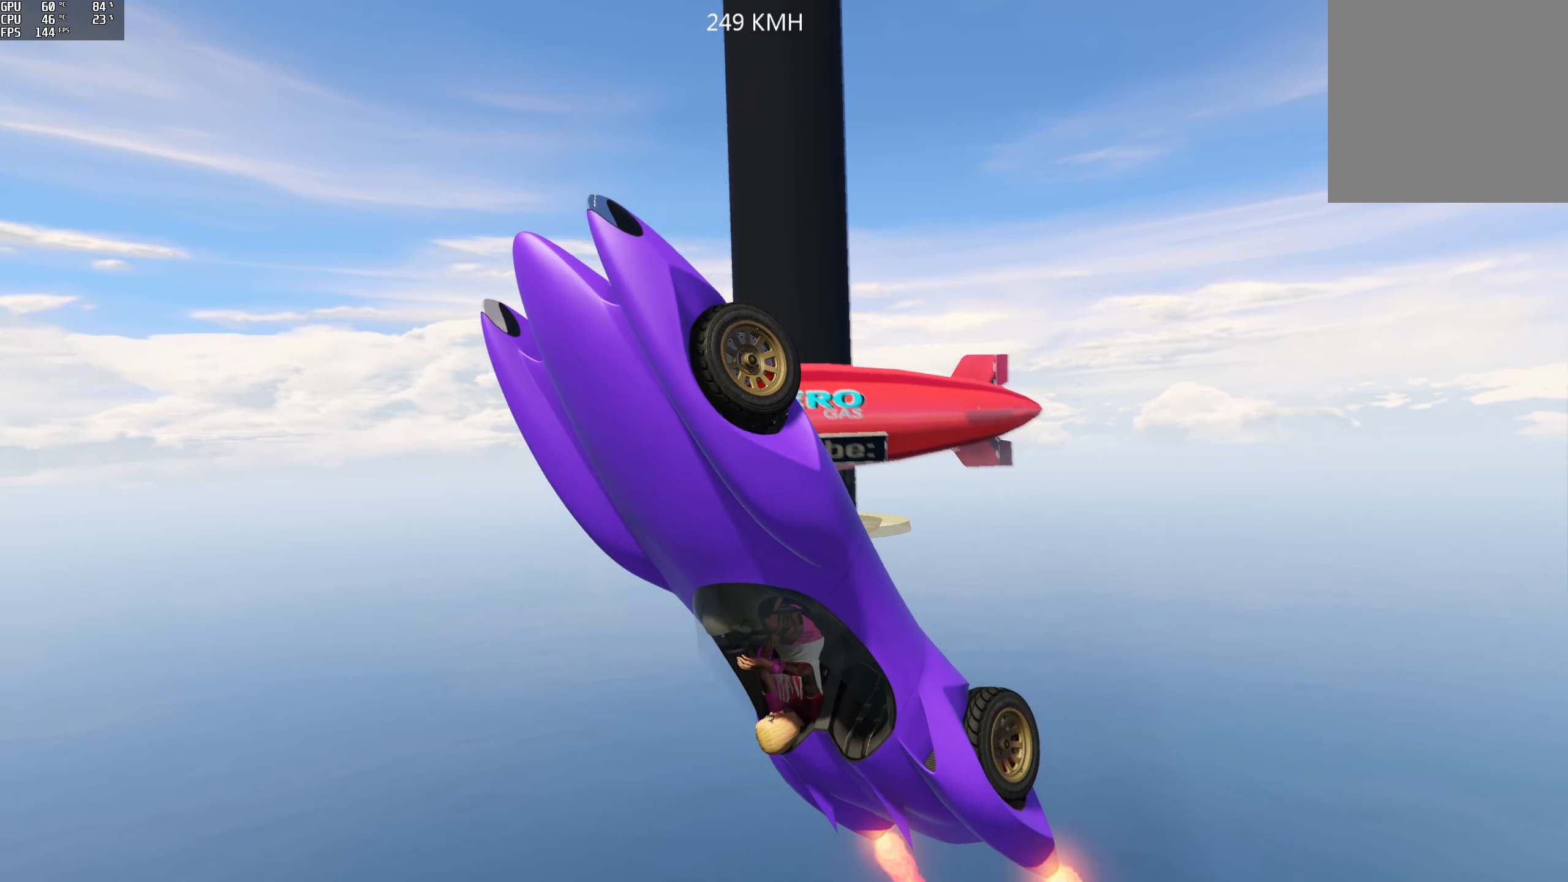
{"buttons": ["R1", "R2"], "left_stick": "up-right", "right_stick": "up-right", "events": [[184, "right_stick", "right"], [384, "R1", "down"], [484, "right_stick", "up-right"]]}
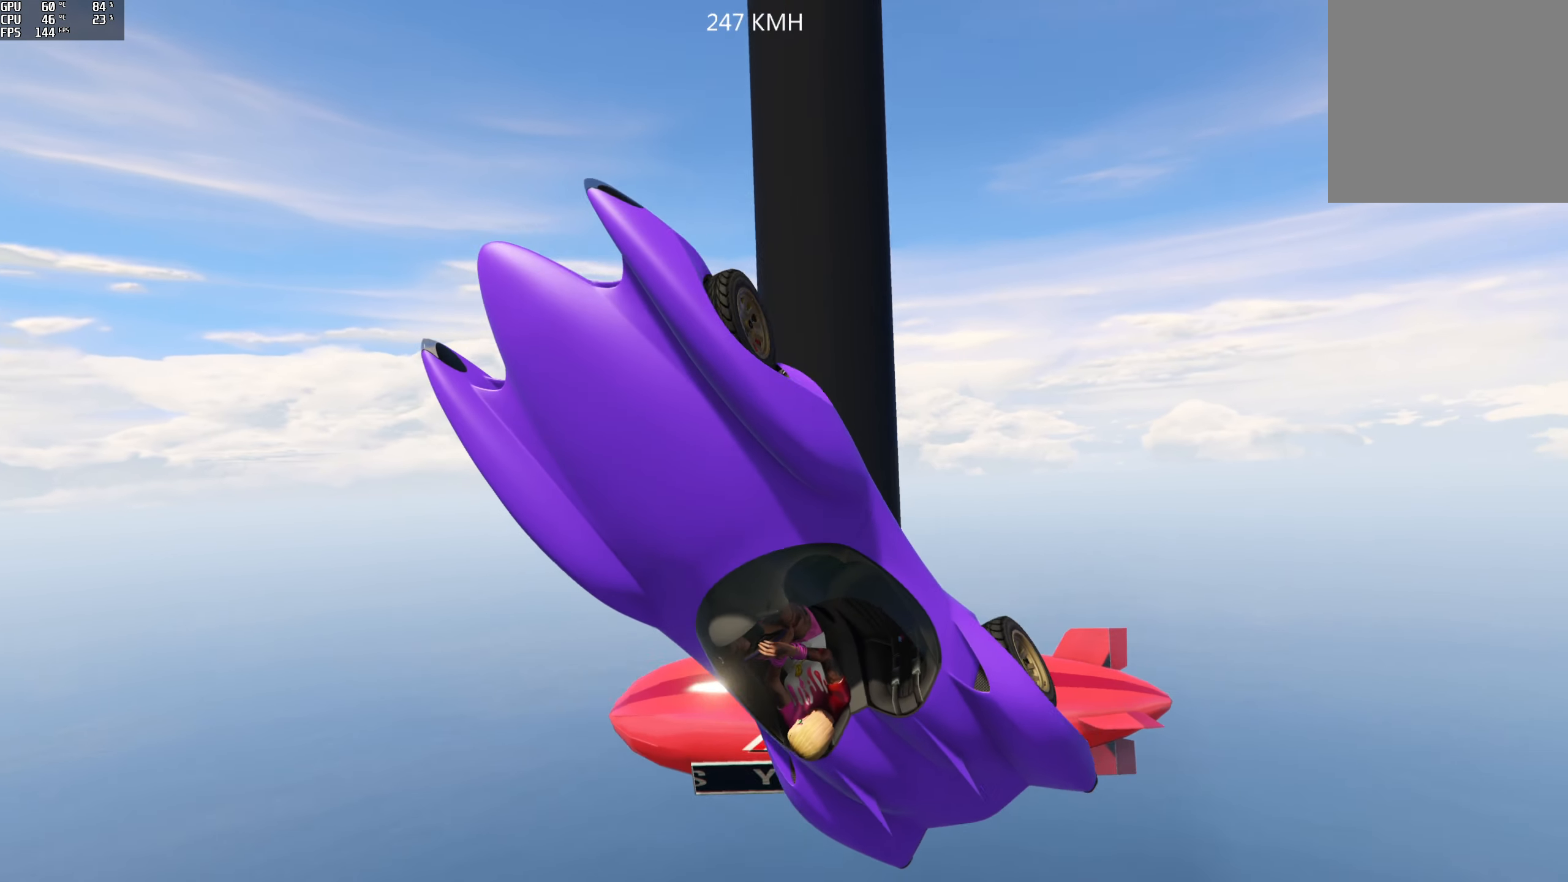
{"buttons": ["R1", "R2"], "left_stick": "up-right", "right_stick": "up-right", "events": []}
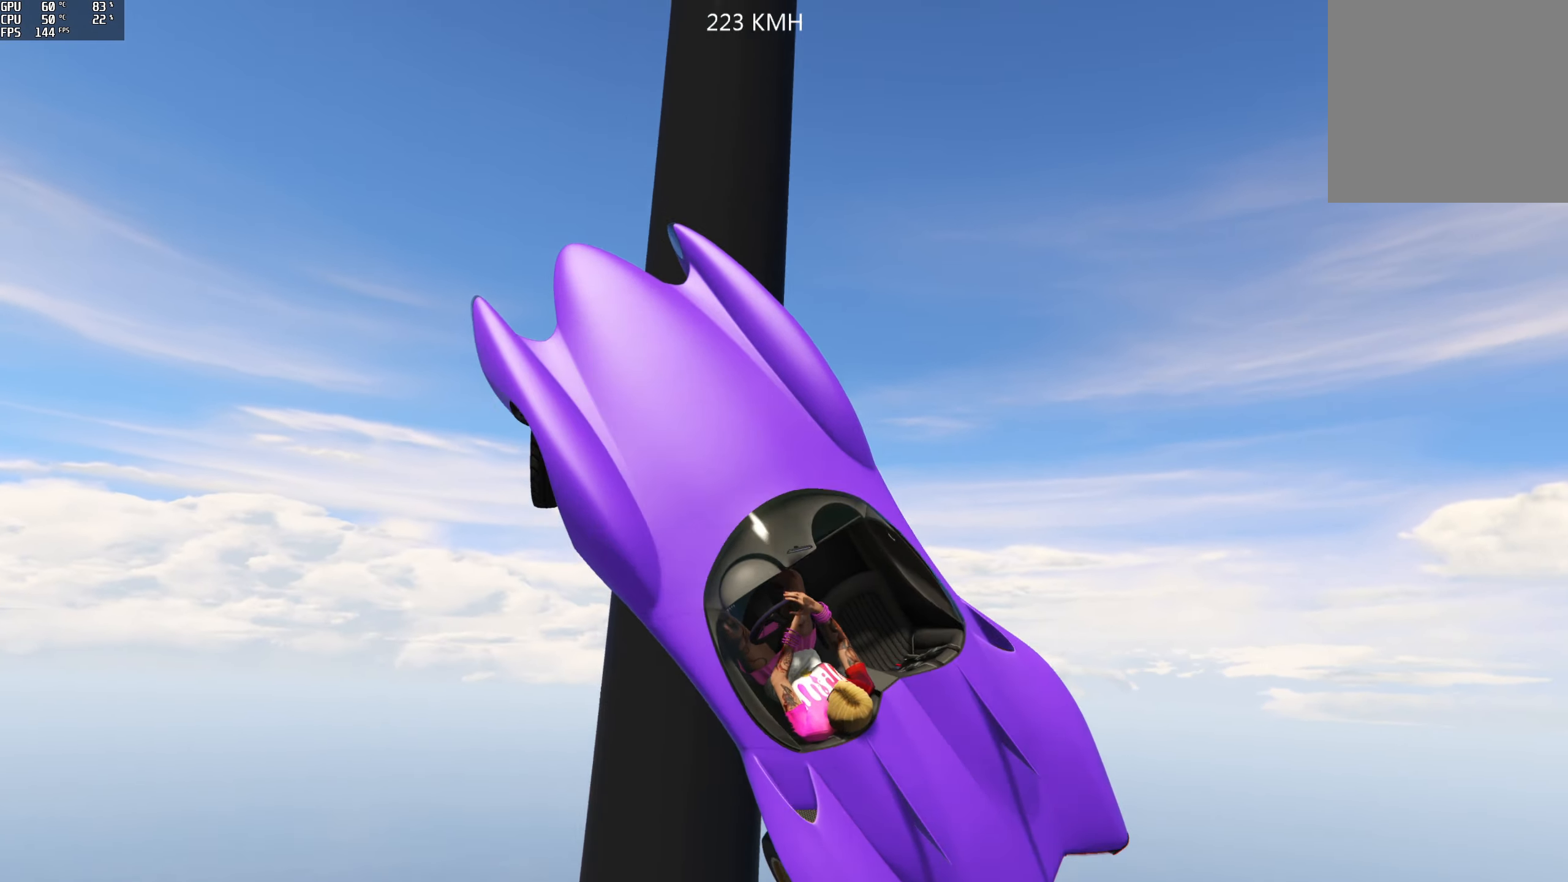
{"buttons": ["R1", "R2"], "left_stick": "down-left", "right_stick": "up-right", "events": [[200, "left_stick", "down-right"], [267, "left_stick", "down"], [367, "left_stick", "down-left"]]}
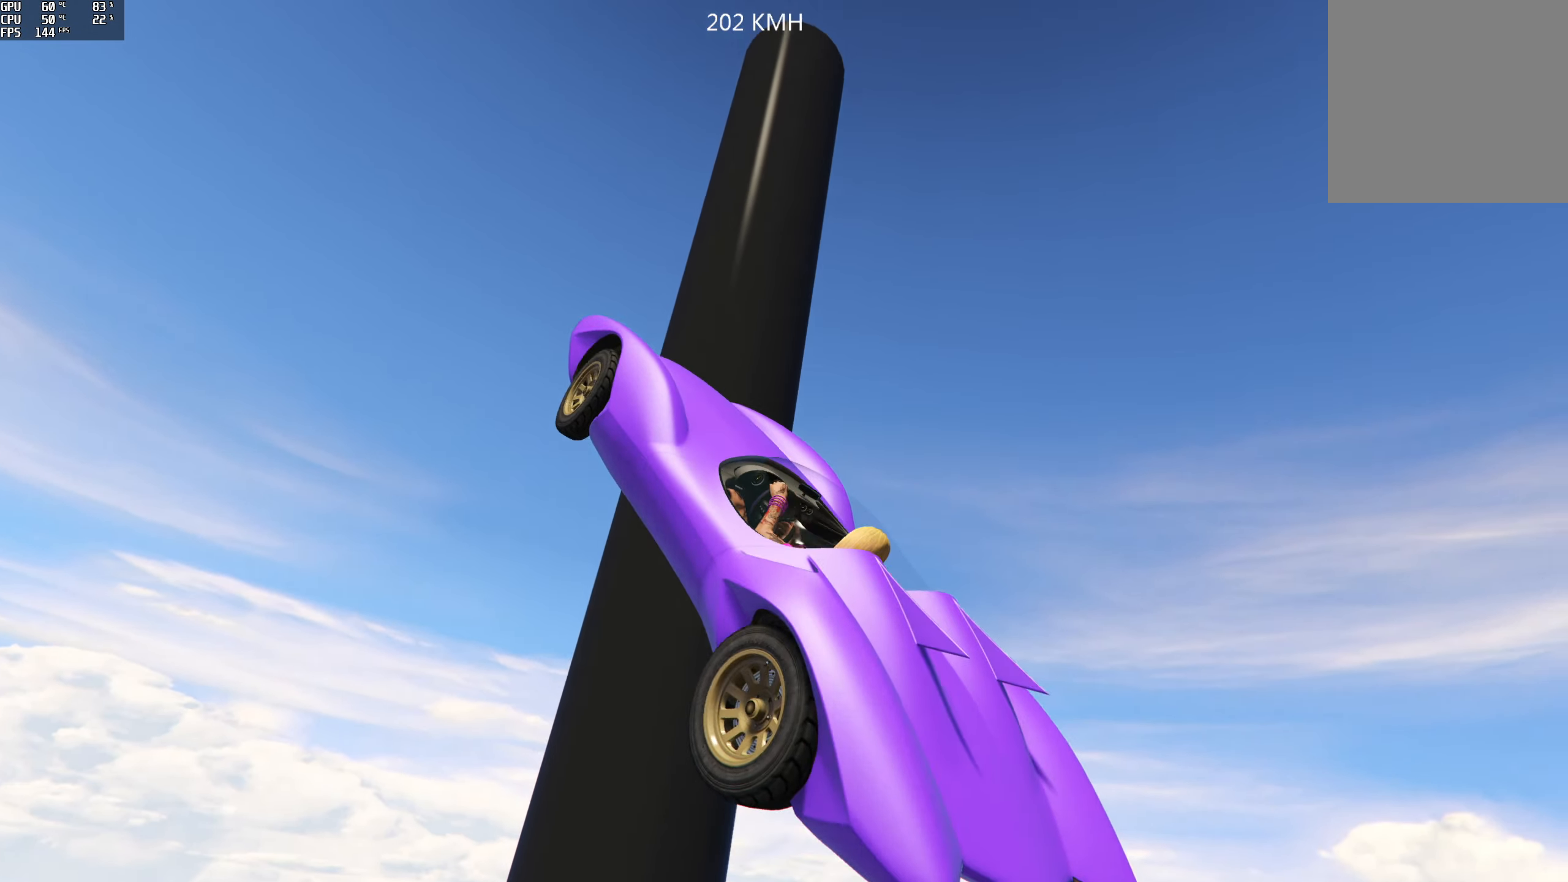
{"buttons": [], "left_stick": "down-left", "right_stick": "center", "events": [[250, "R1", "up"], [284, "R2", "up"], [317, "right_stick", "center"]]}
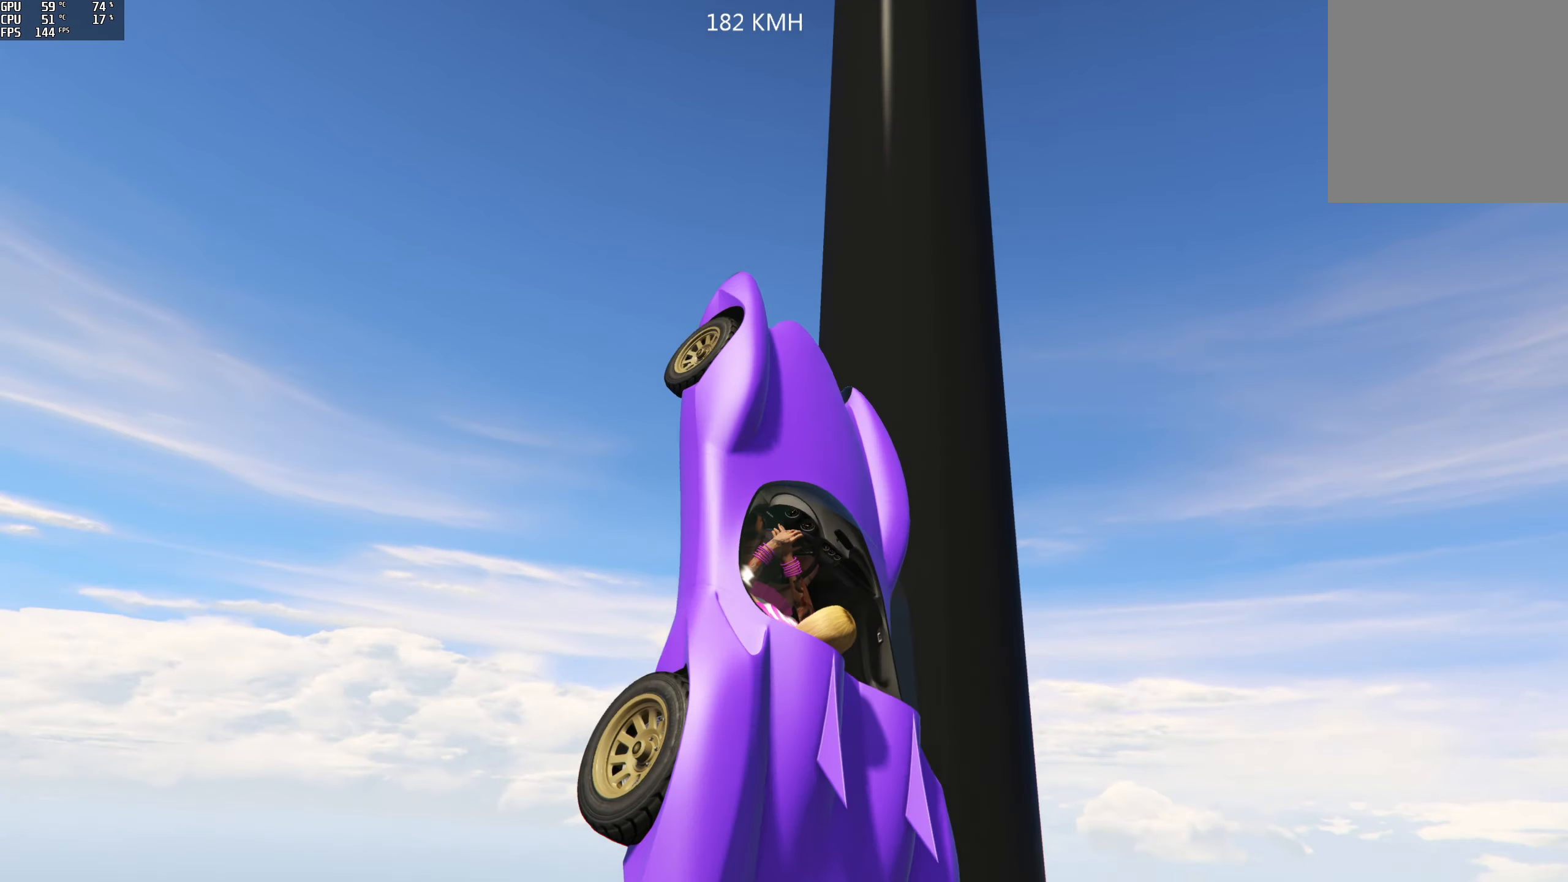
{"buttons": ["Y"], "left_stick": "center", "right_stick": "center", "events": [[17, "Y", "down"], [50, "left_stick", "center"]]}
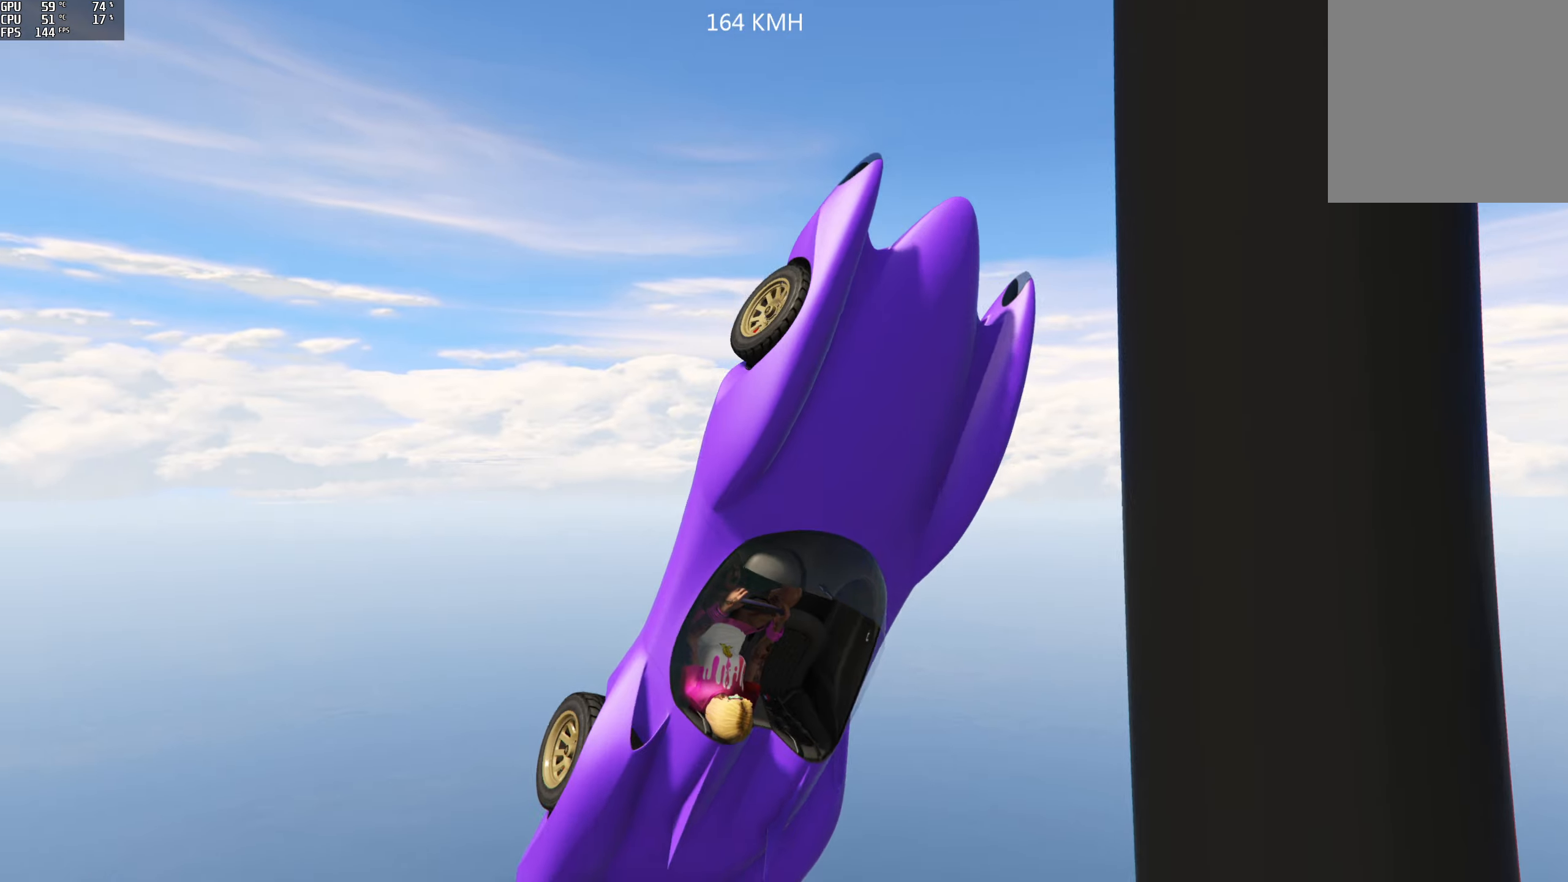
{"buttons": ["Y"], "left_stick": "center", "right_stick": "center", "events": []}
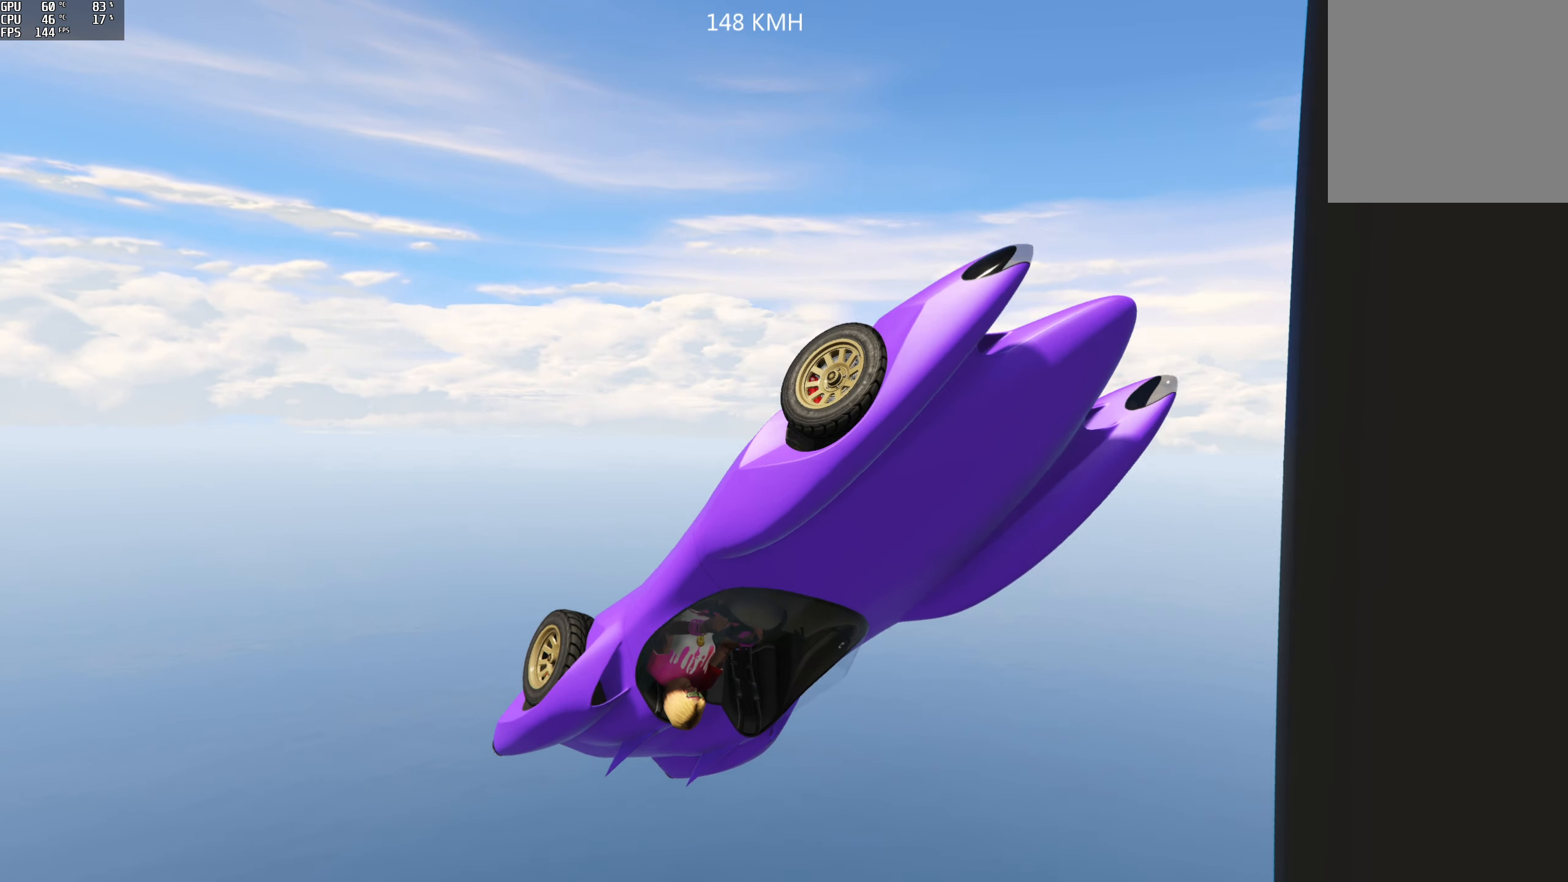
{"buttons": ["Y"], "left_stick": "center", "right_stick": "center", "events": []}